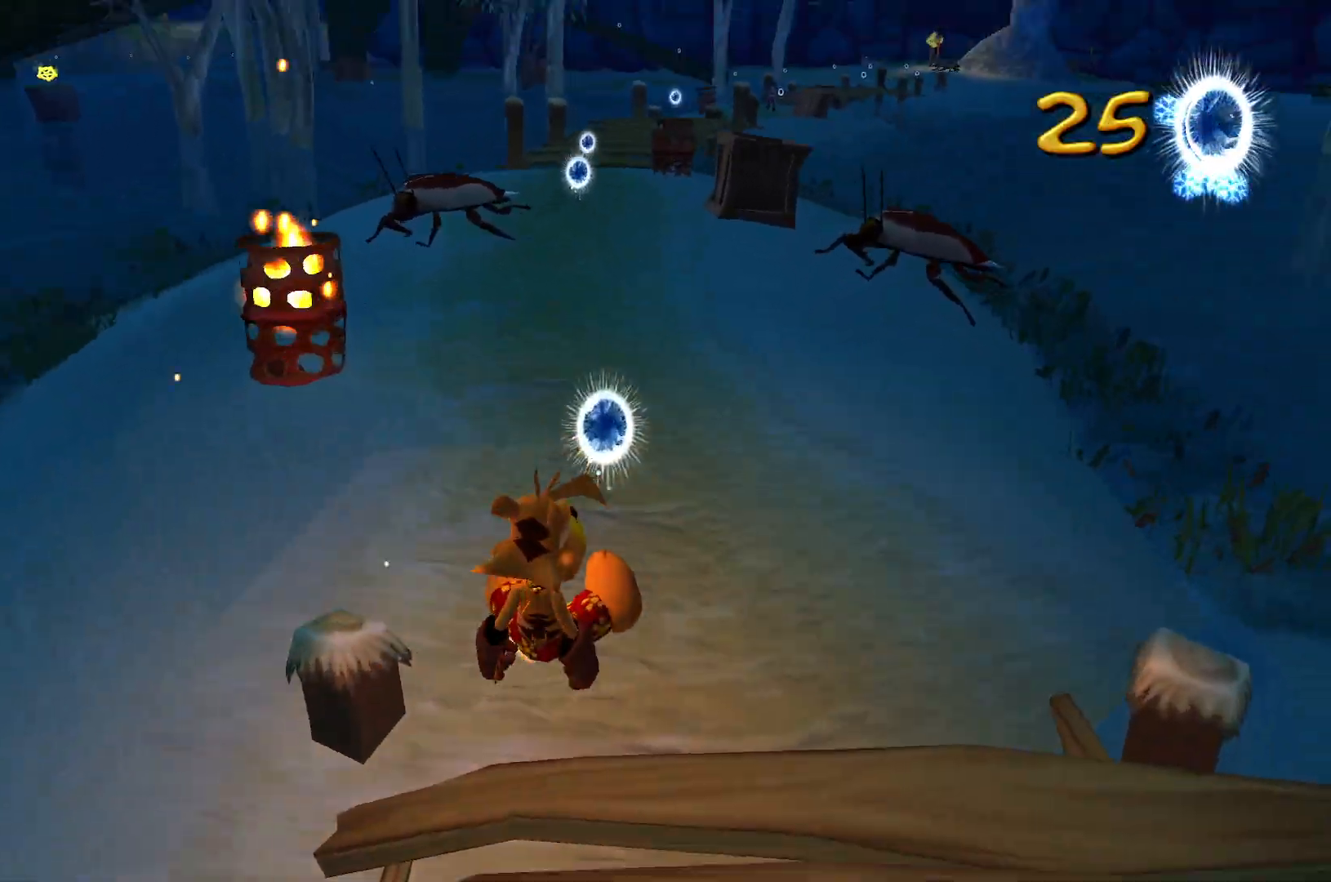
Gameplay with keyboard; each line is a JSON object with the keys held at the frame after it. "events" lists presses ("down") and releases ("up") of "a", "ctrl", "d", "e", "q", "s", "shift", "space" and "w" between this image and that frame as [ms after this image, input, new state], when the widget could be followed in between. No other keys are recorded. Mouse input is not recorded.
{"keys": ["w"], "events": []}
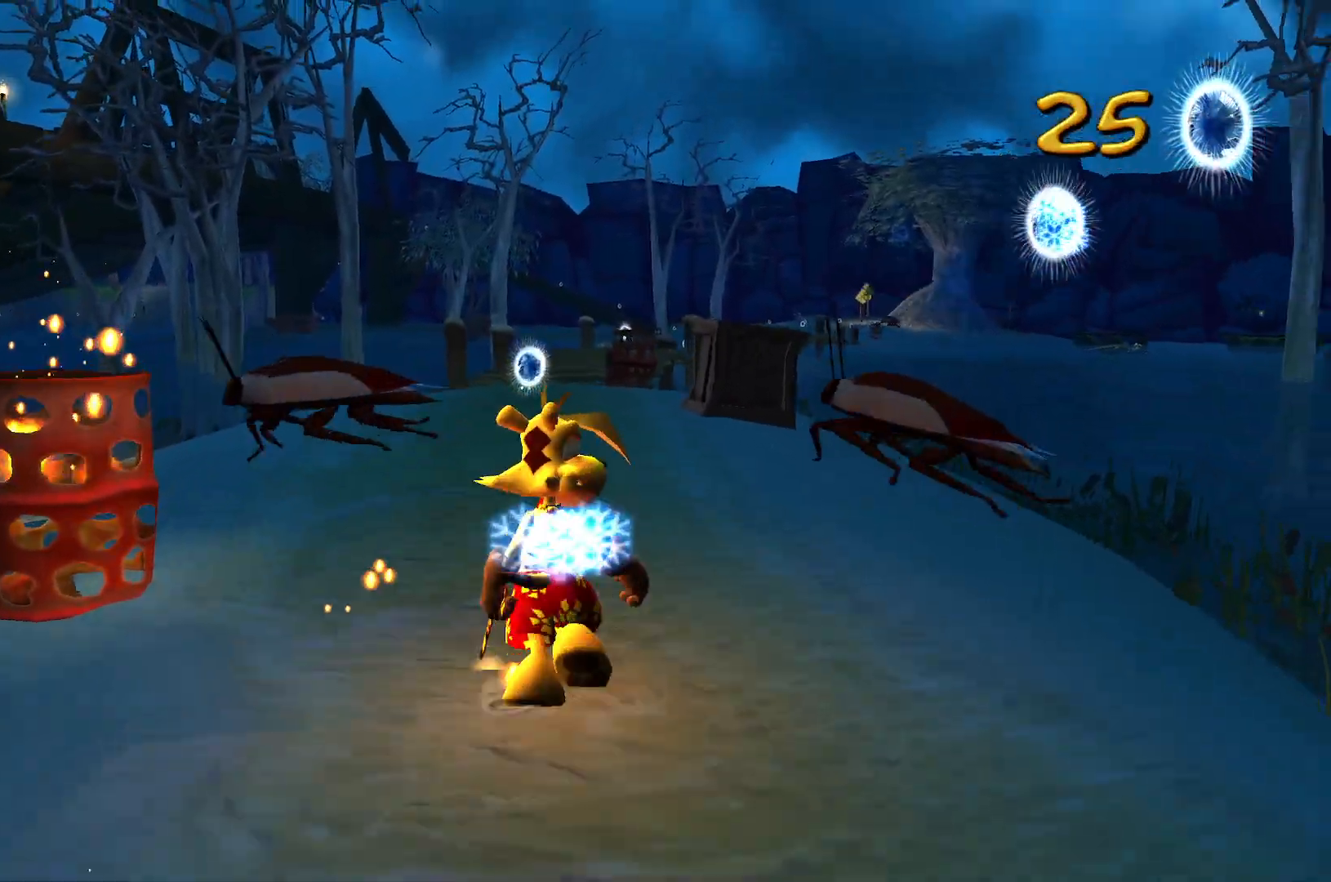
{"keys": ["w"], "events": []}
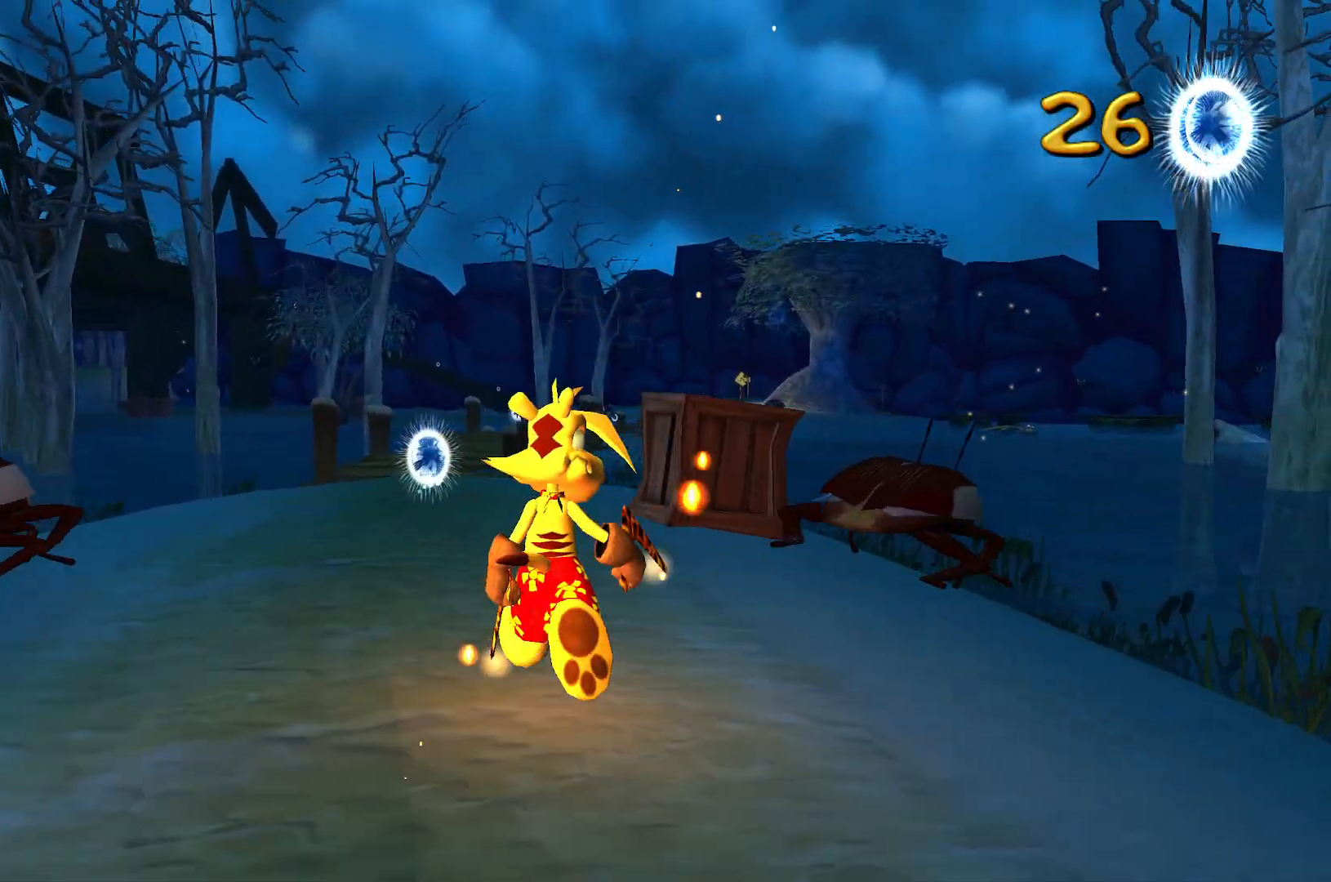
{"keys": ["w"], "events": []}
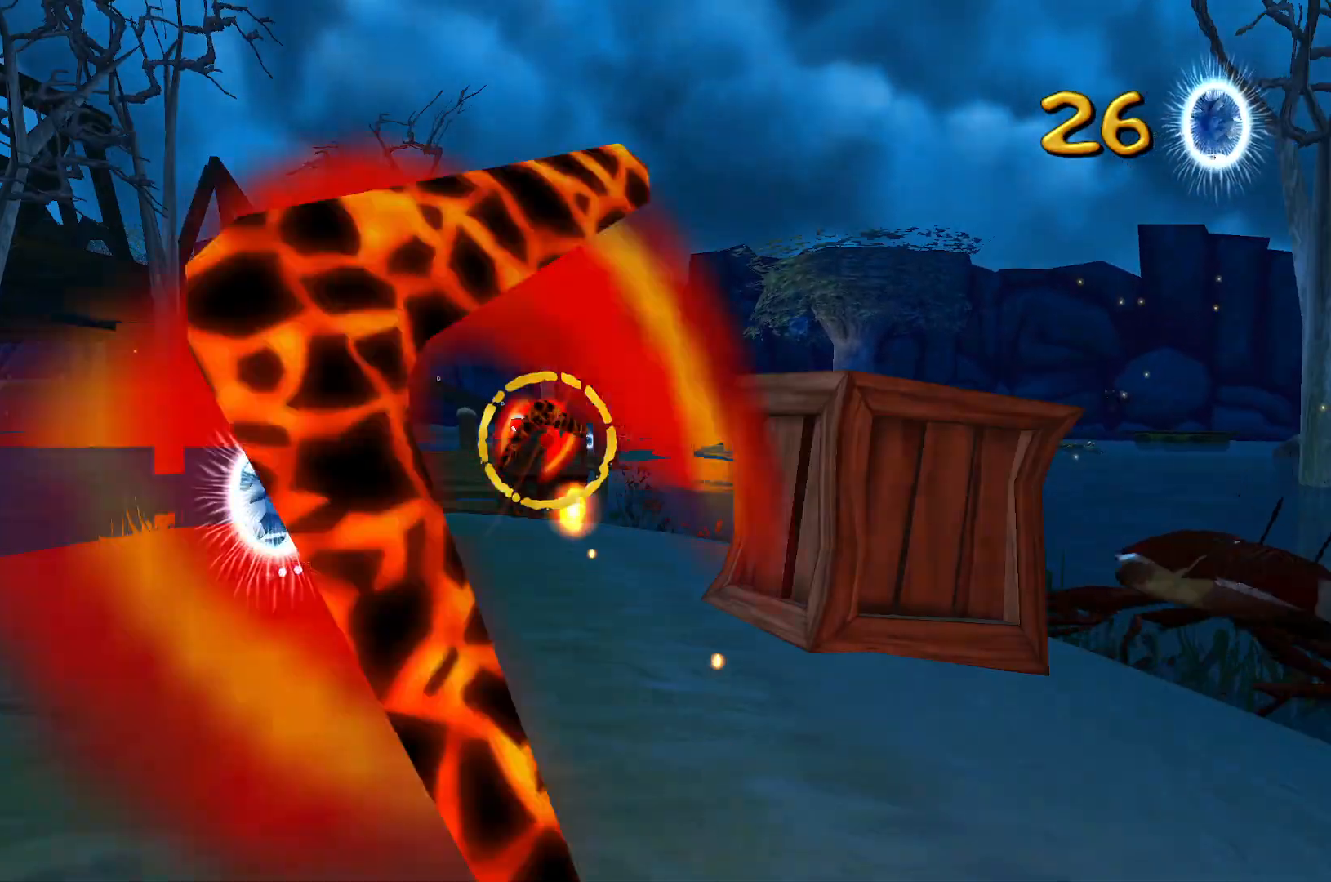
{"keys": ["w"], "events": [[200, "a", "down"], [333, "a", "up"]]}
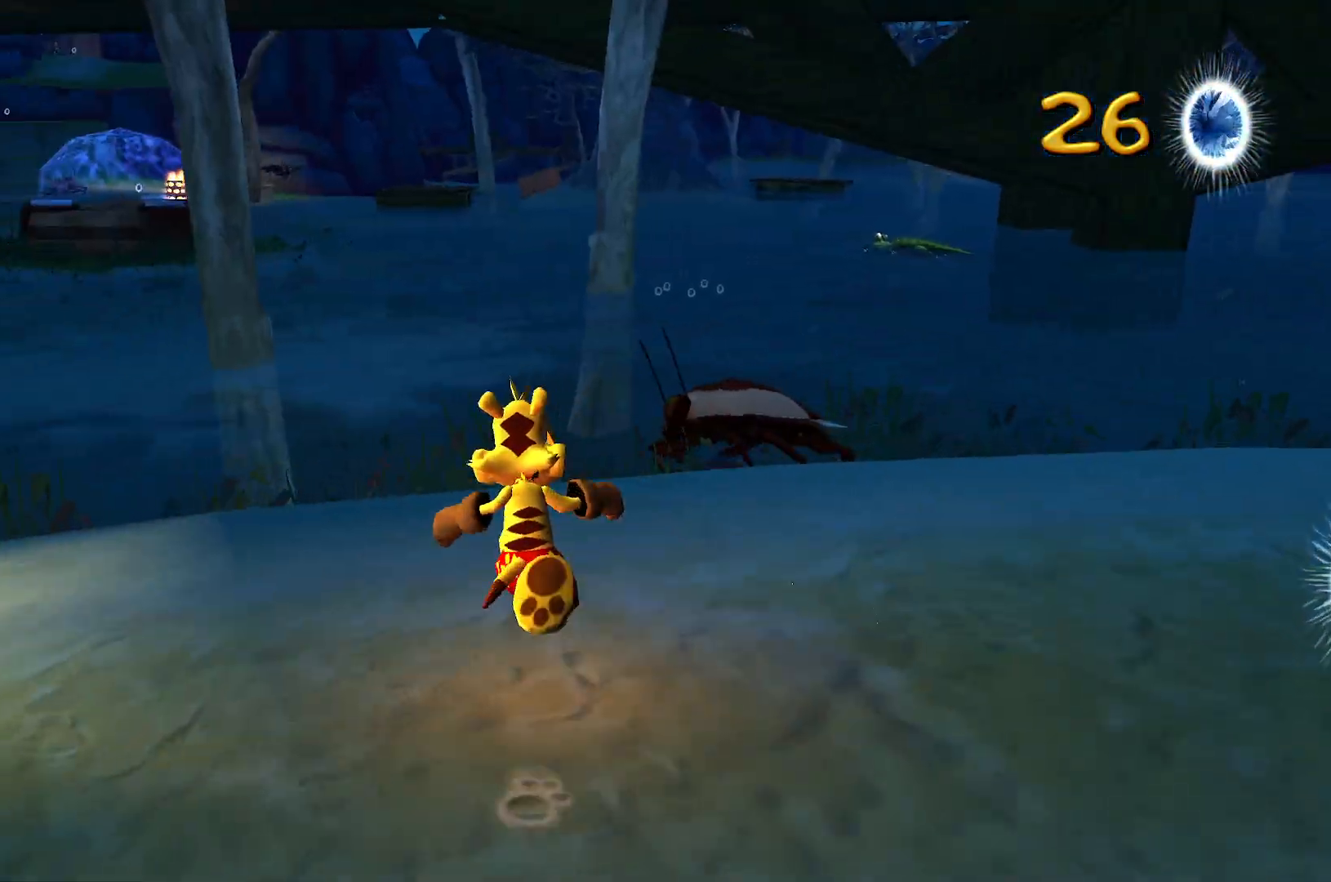
{"keys": ["w"], "events": []}
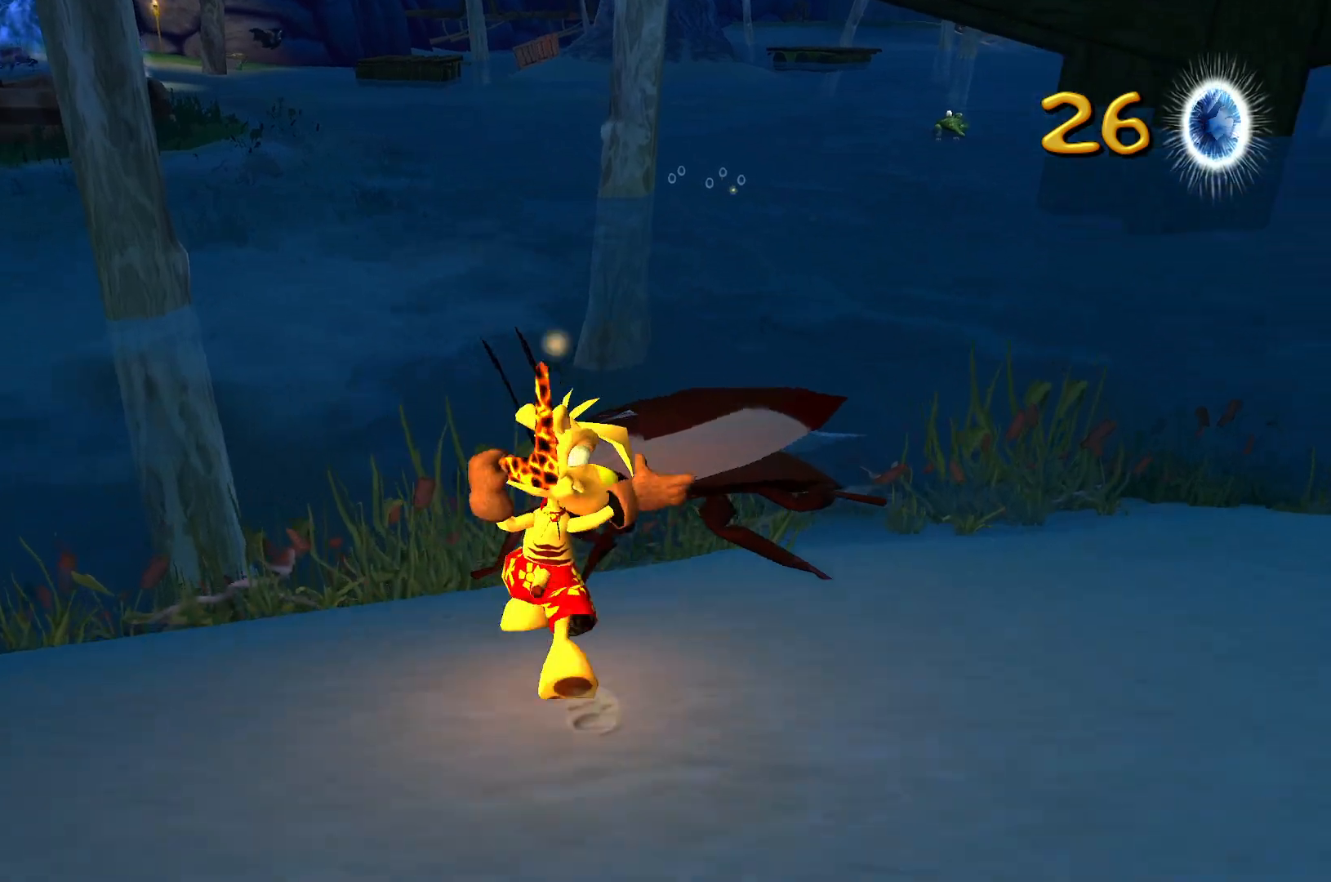
{"keys": ["w"], "events": [[217, "space", "down"], [400, "space", "up"]]}
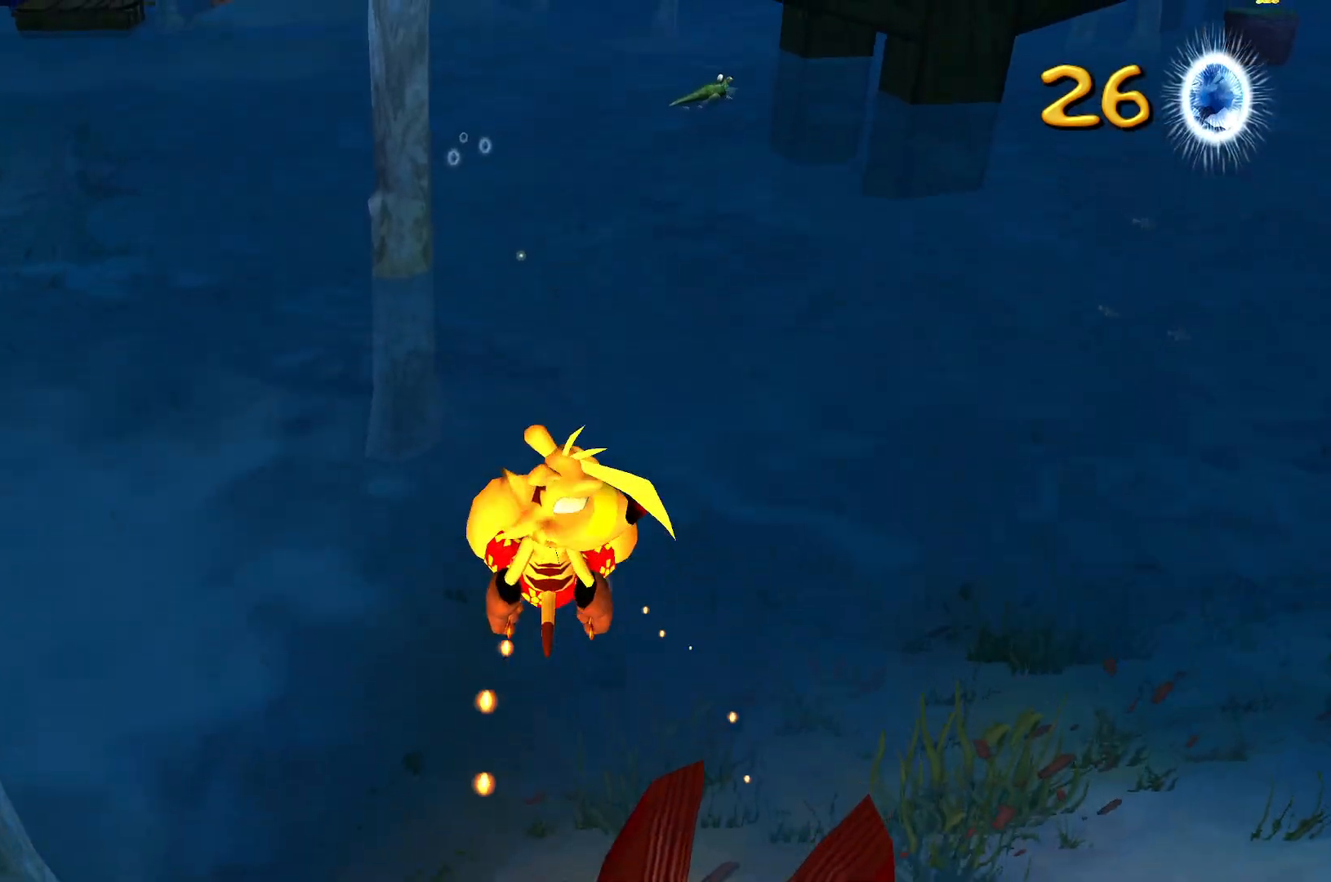
{"keys": ["w"], "events": []}
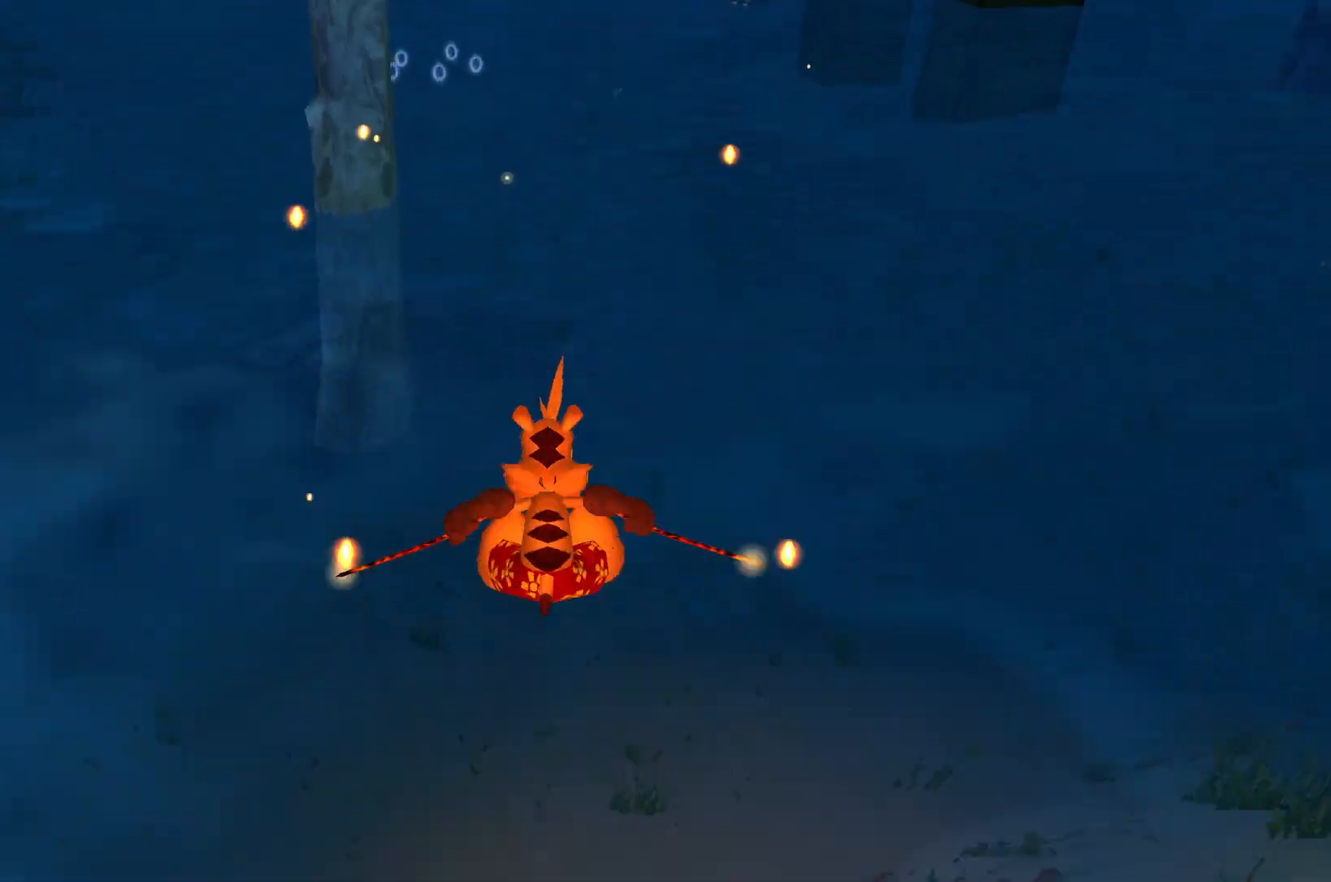
{"keys": ["space", "w"], "events": [[233, "space", "down"], [367, "space", "up"], [400, "space", "down"]]}
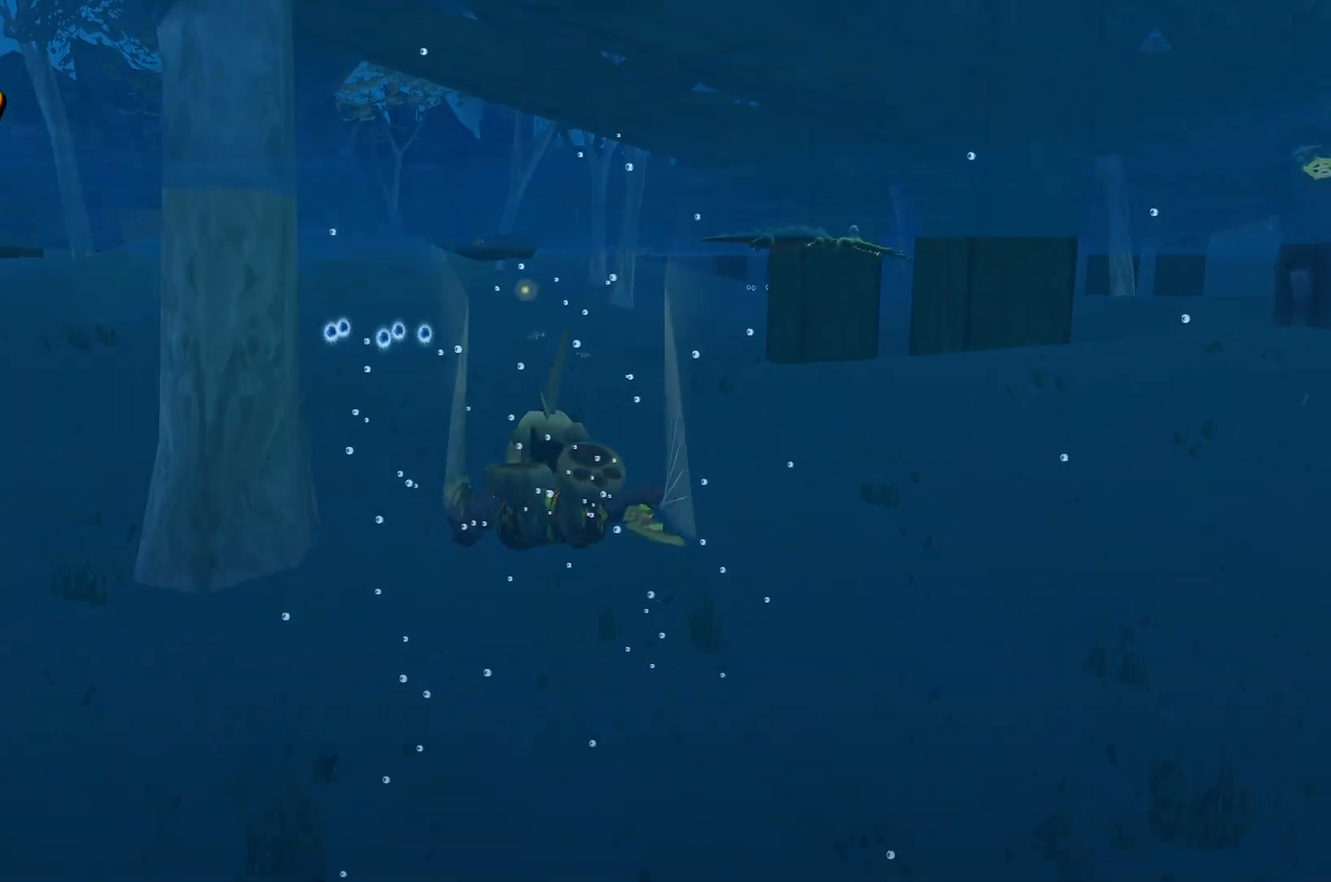
{"keys": ["w"], "events": [[17, "space", "up"], [83, "space", "down"], [183, "space", "up"], [250, "space", "down"], [350, "space", "up"], [400, "space", "down"], [500, "space", "up"]]}
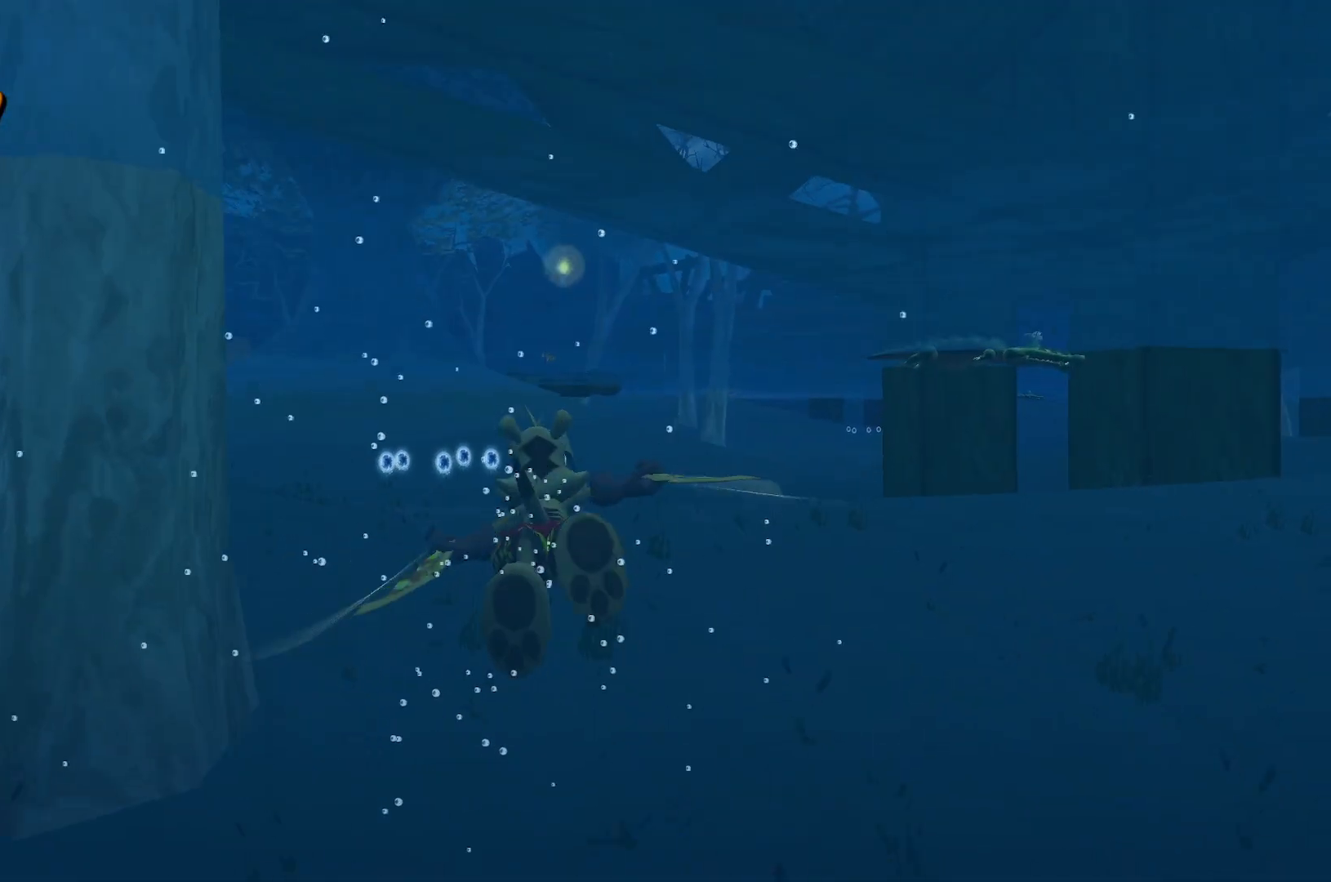
{"keys": ["w"], "events": [[50, "space", "down"], [150, "space", "up"], [200, "space", "down"], [317, "space", "up"], [383, "space", "down"], [483, "space", "up"]]}
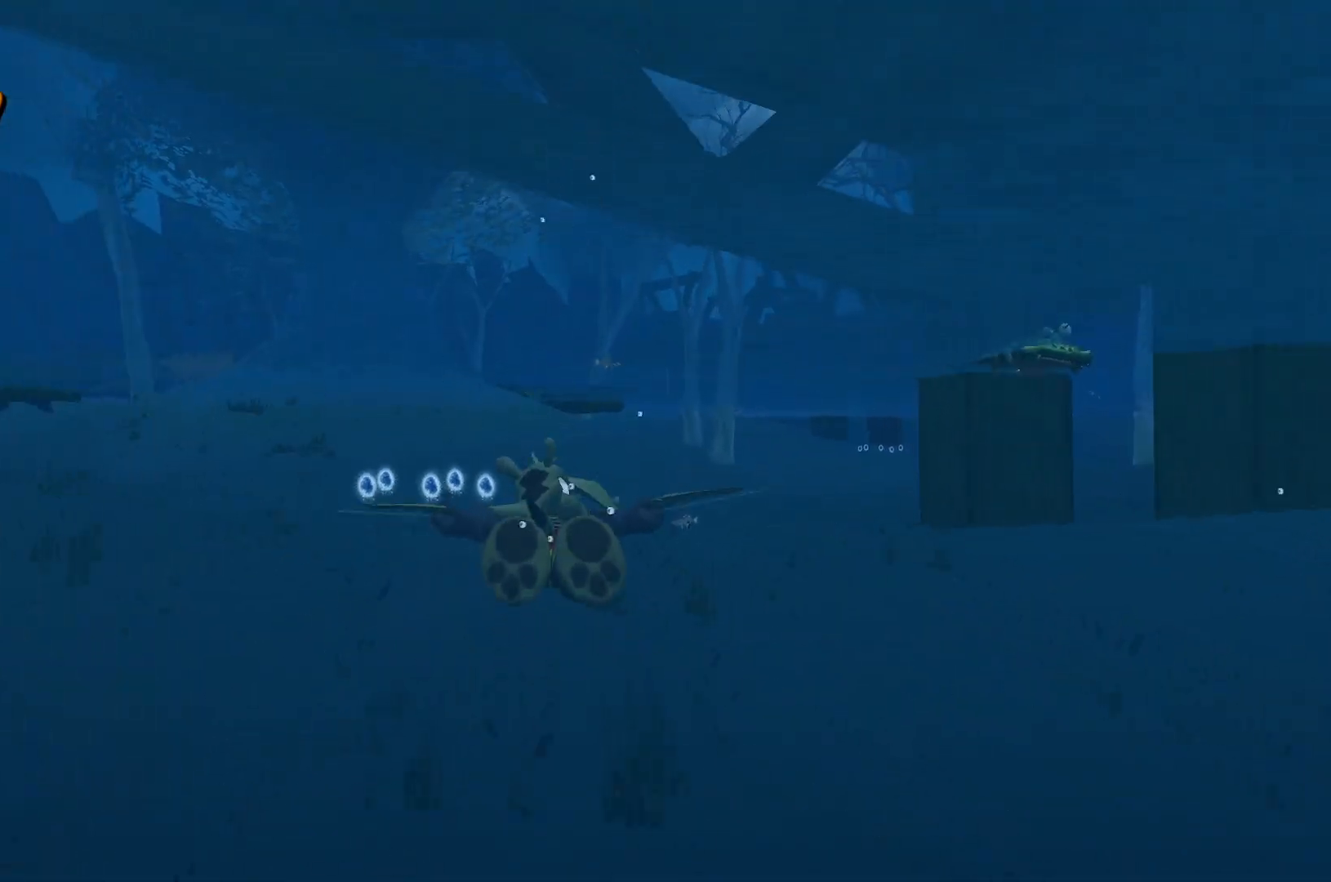
{"keys": ["w"], "events": [[50, "space", "down"], [150, "space", "up"], [217, "space", "down"], [317, "space", "up"], [383, "space", "down"], [500, "space", "up"]]}
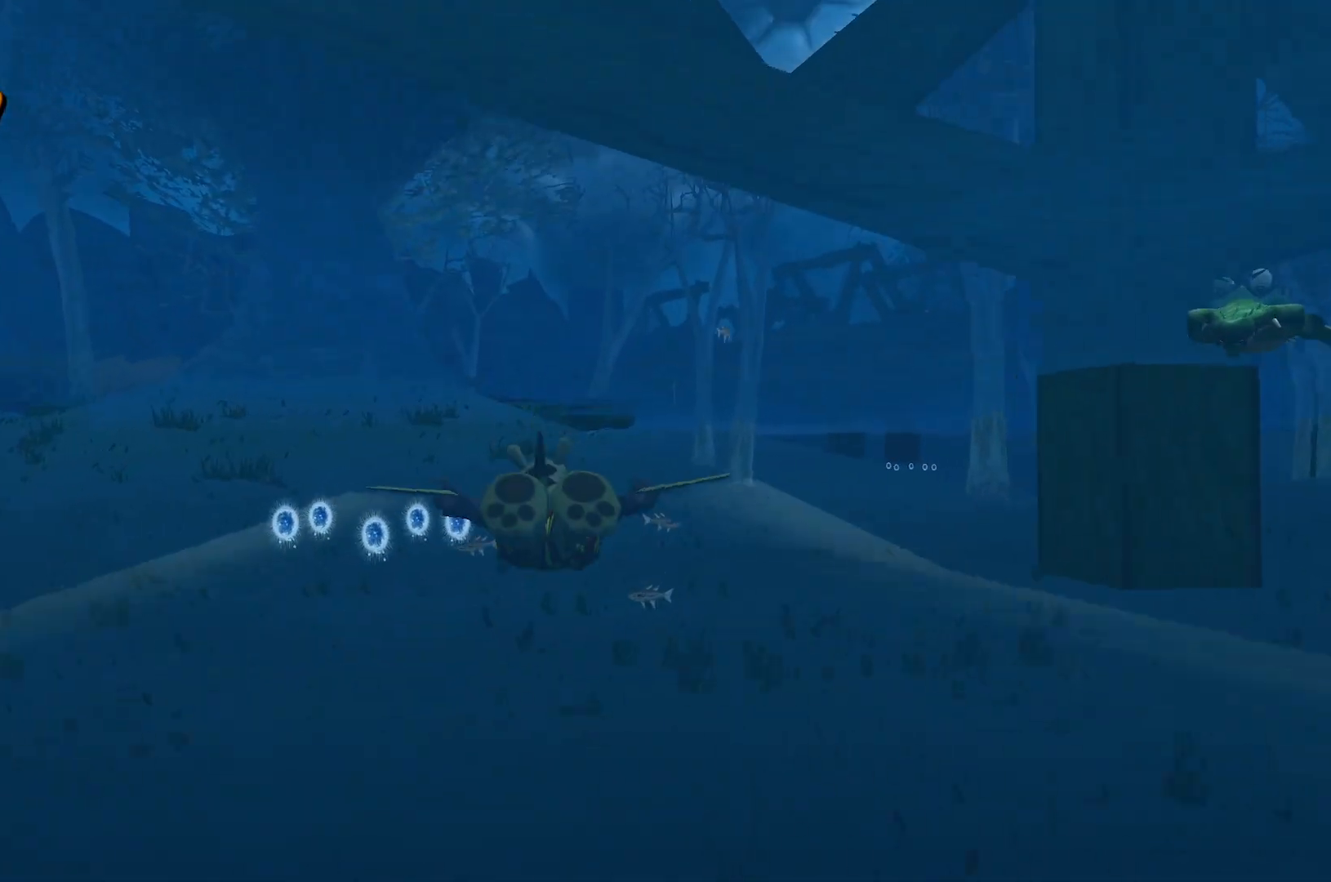
{"keys": ["w"], "events": [[67, "space", "down"], [150, "space", "up"], [250, "space", "down"], [317, "space", "up"], [417, "space", "down"], [500, "space", "up"]]}
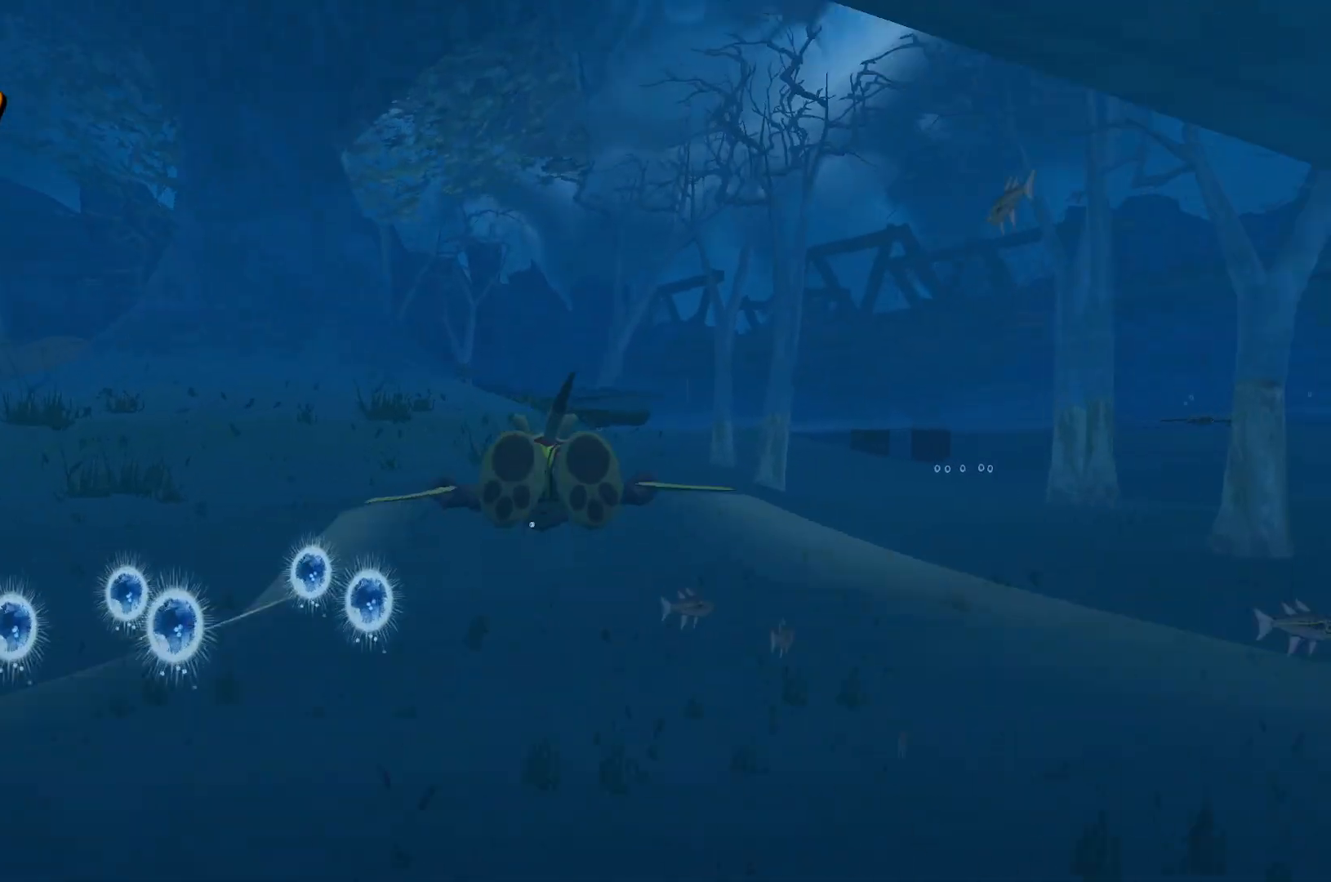
{"keys": ["w"], "events": [[67, "space", "down"], [167, "space", "up"]]}
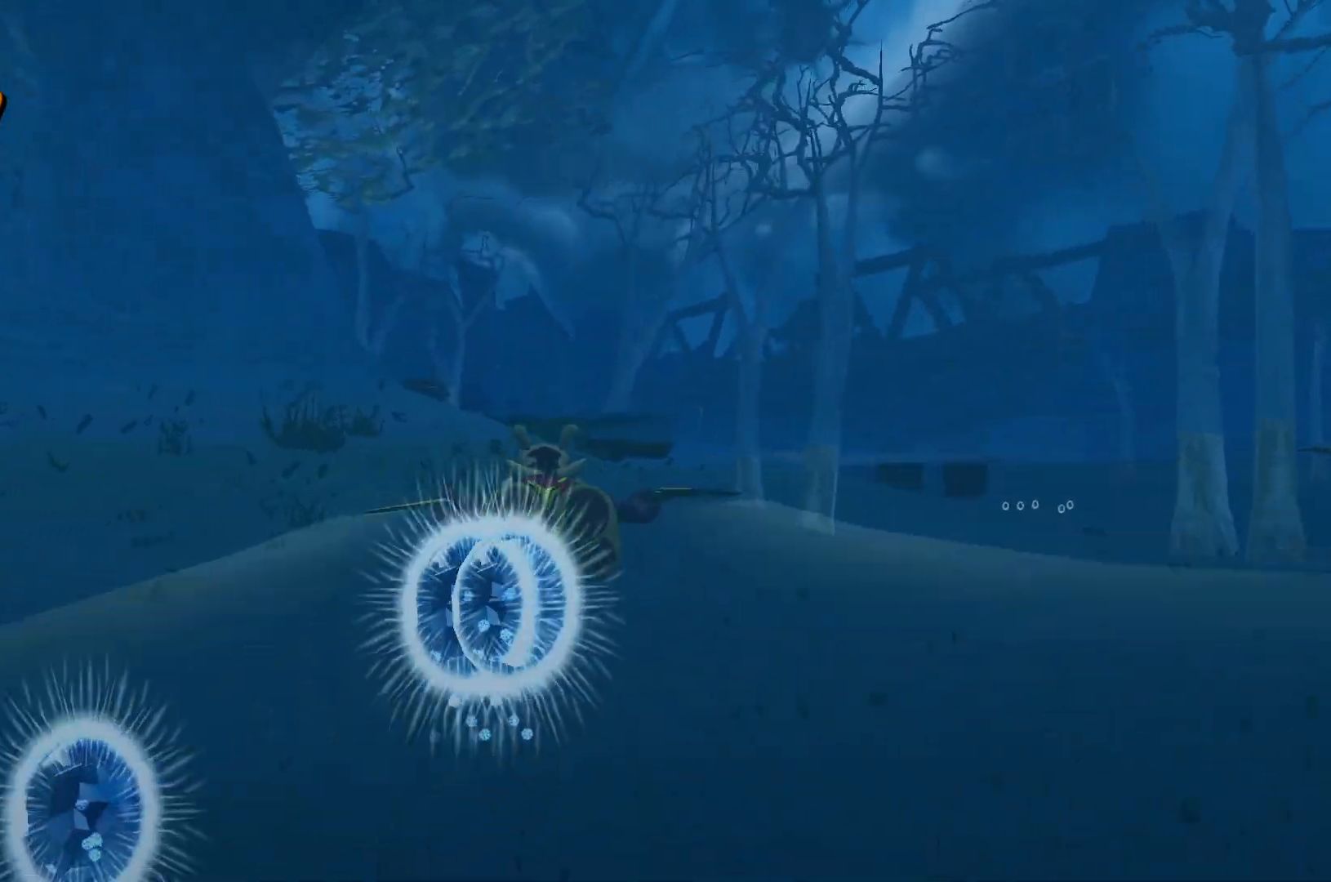
{"keys": ["w"], "events": [[300, "space", "down"], [433, "space", "up"]]}
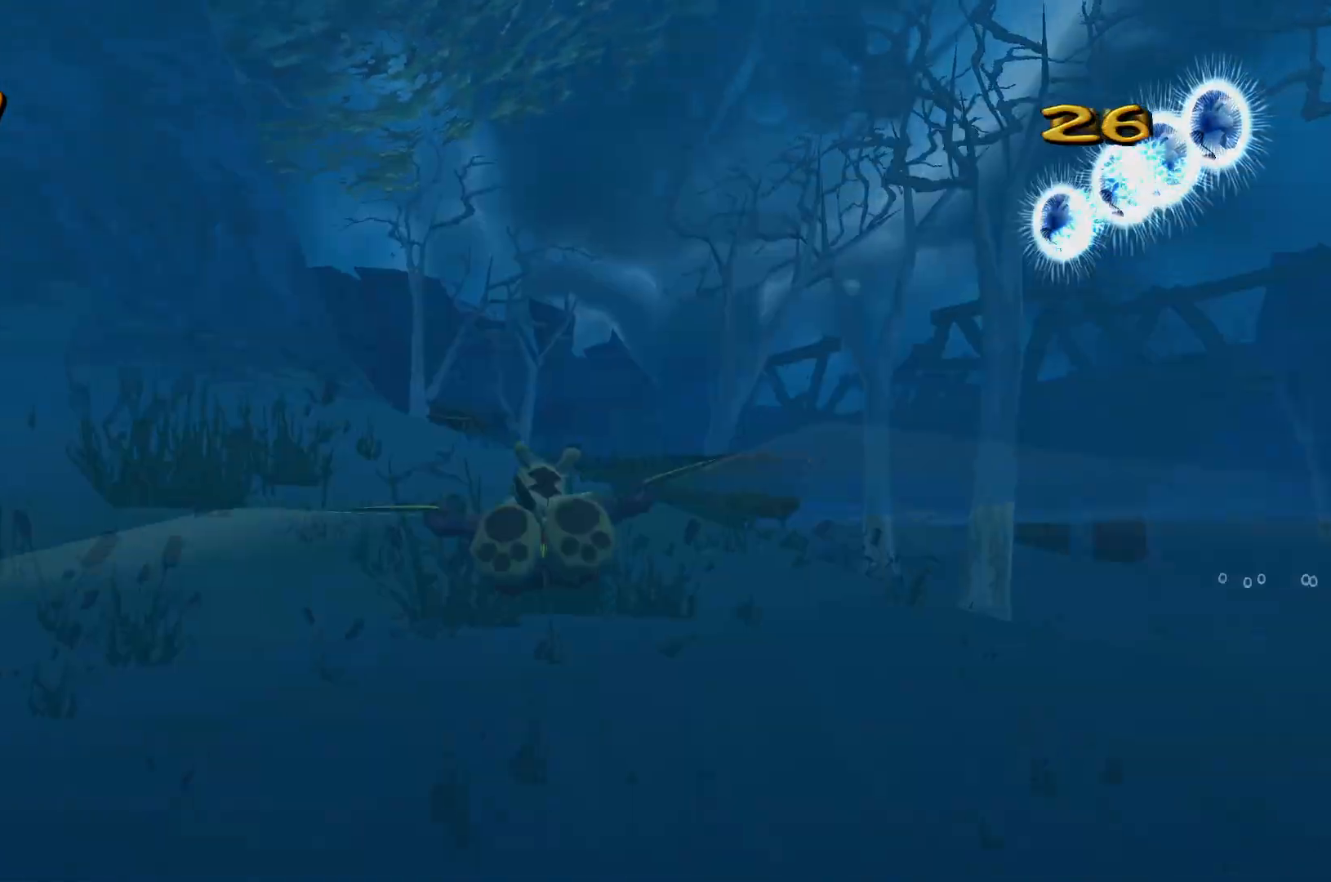
{"keys": ["w"], "events": [[17, "space", "down"], [117, "space", "up"], [200, "space", "down"], [317, "space", "up"], [367, "space", "down"], [500, "space", "up"]]}
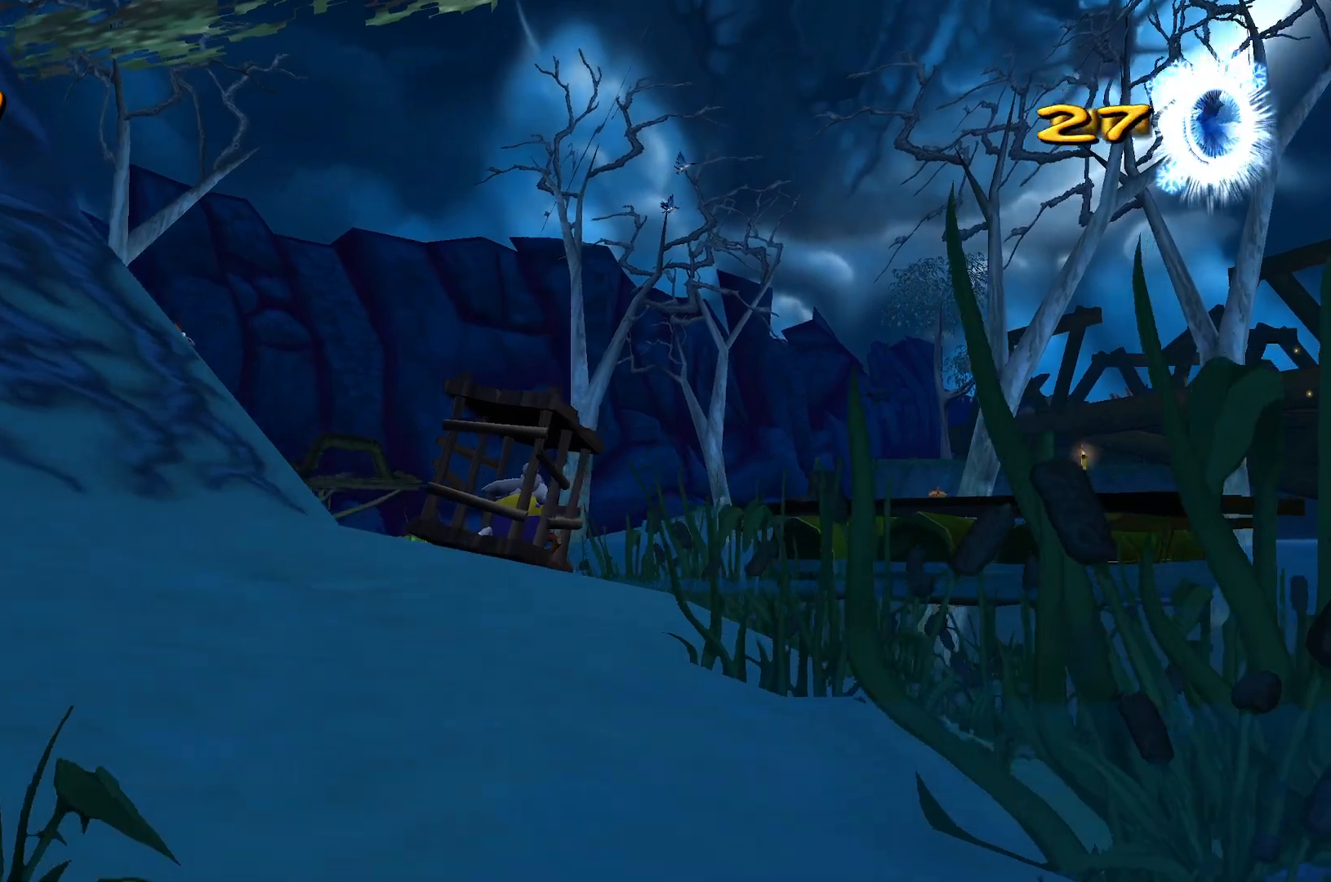
{"keys": ["w"], "events": []}
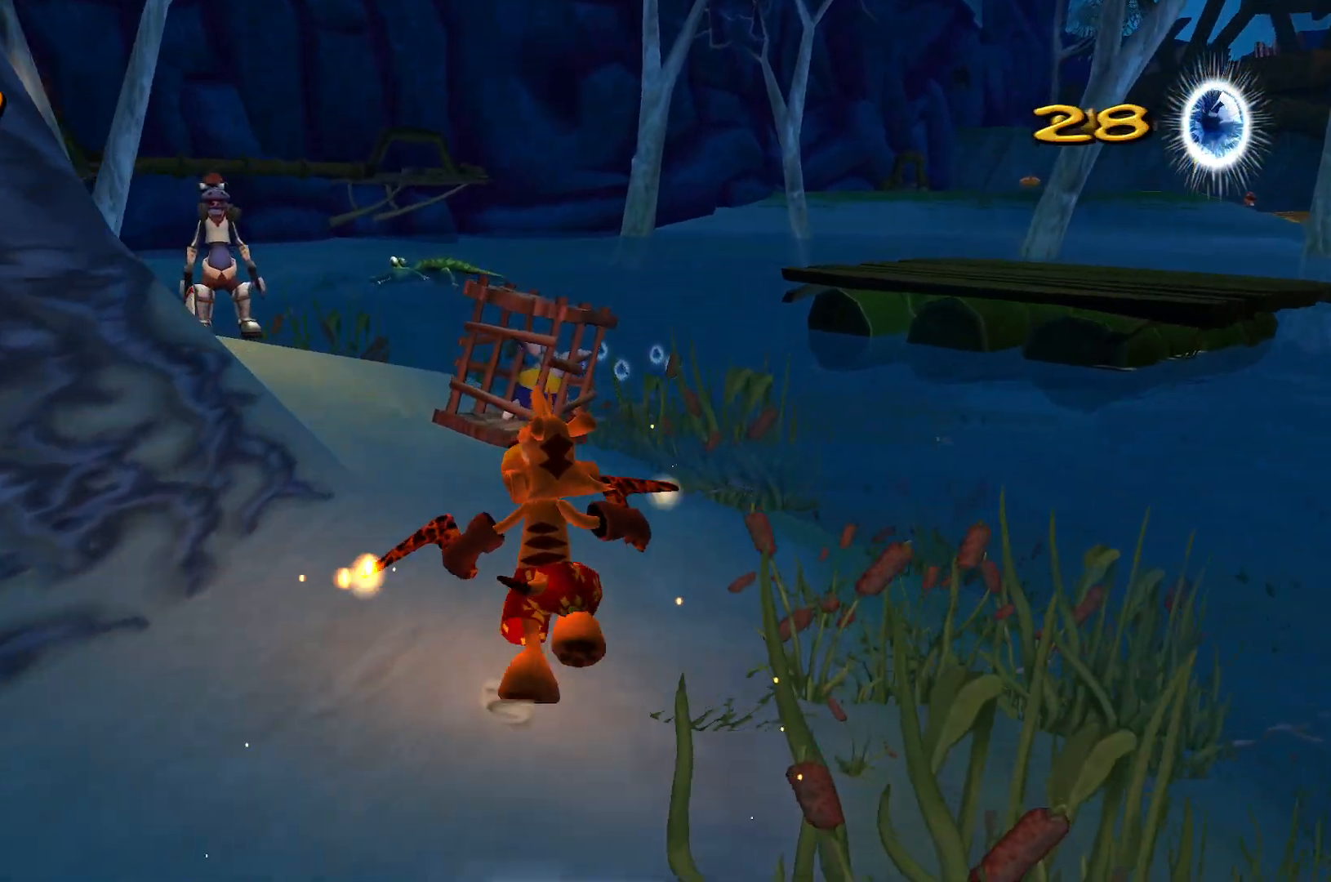
{"keys": ["d", "w"], "events": [[317, "d", "down"]]}
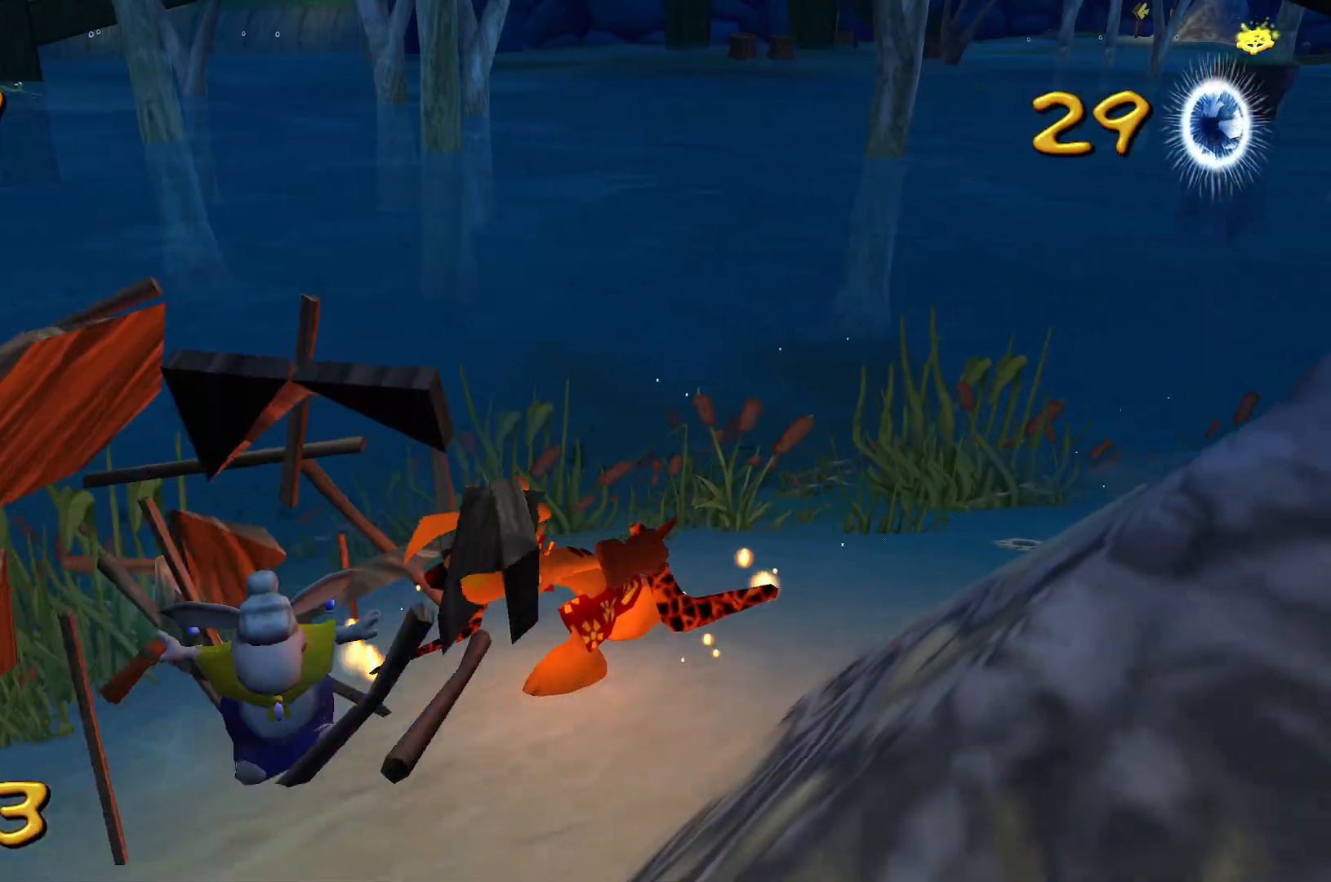
{"keys": ["w"], "events": [[250, "d", "up"]]}
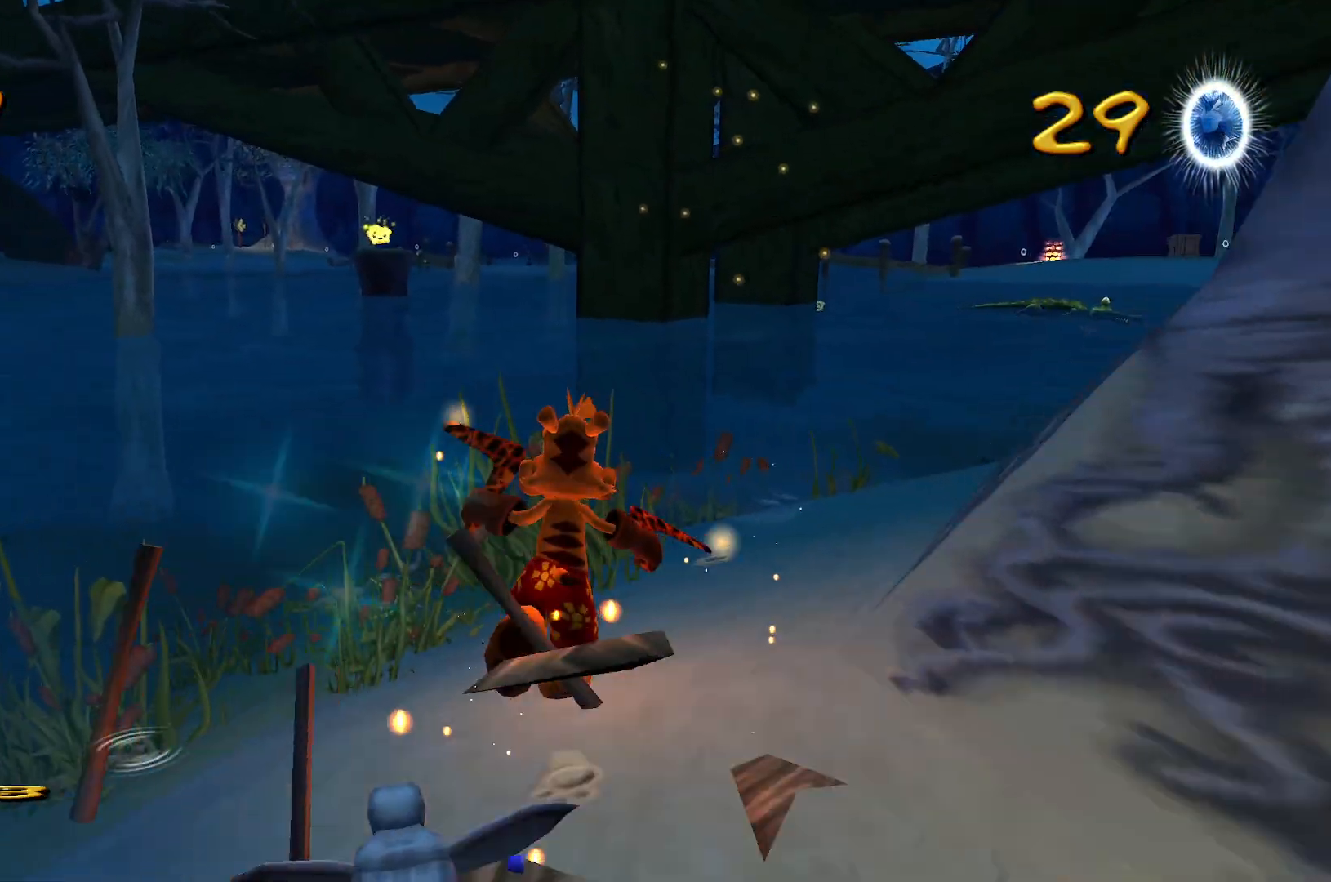
{"keys": ["w"], "events": [[250, "space", "down"], [400, "space", "up"]]}
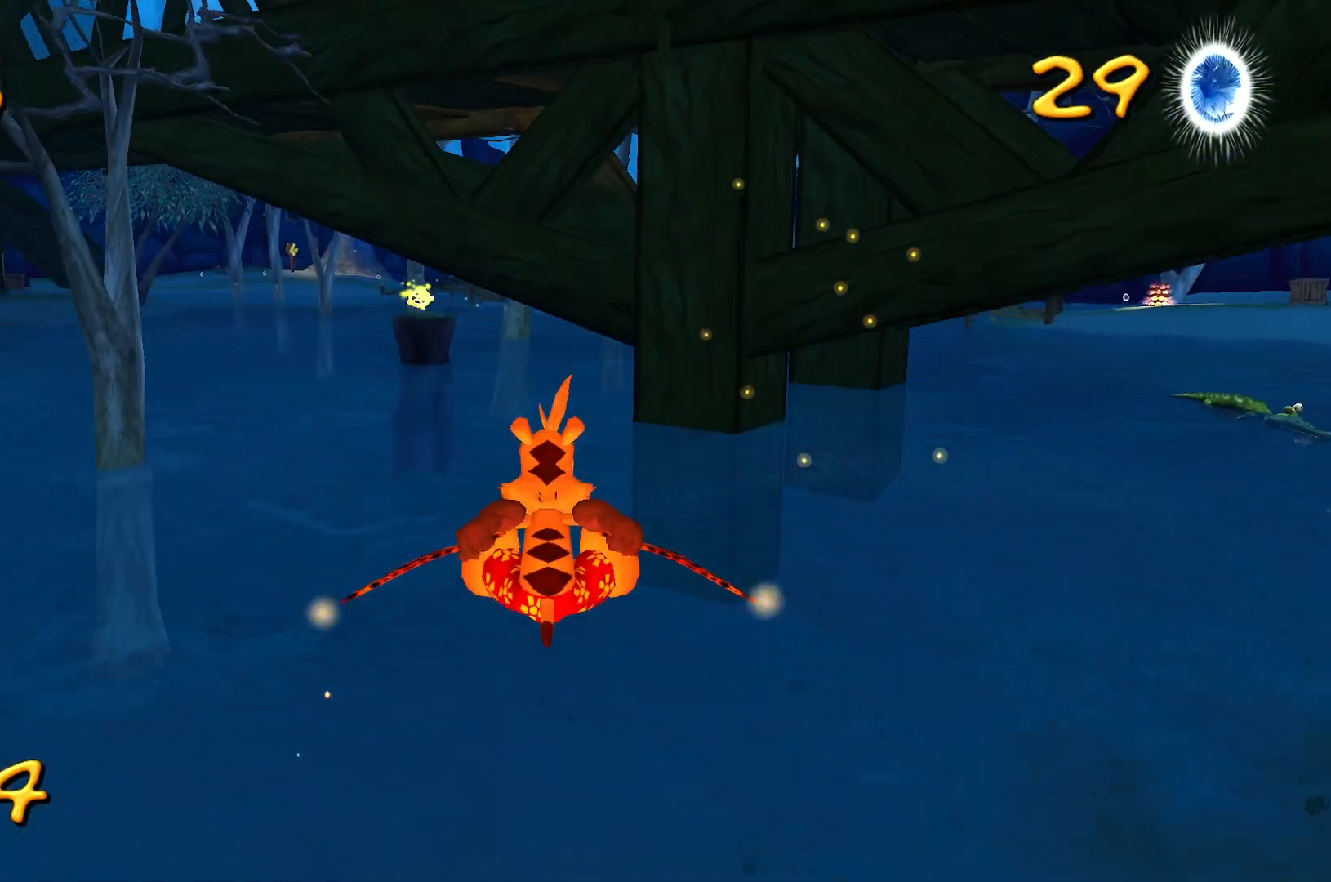
{"keys": ["w"], "events": []}
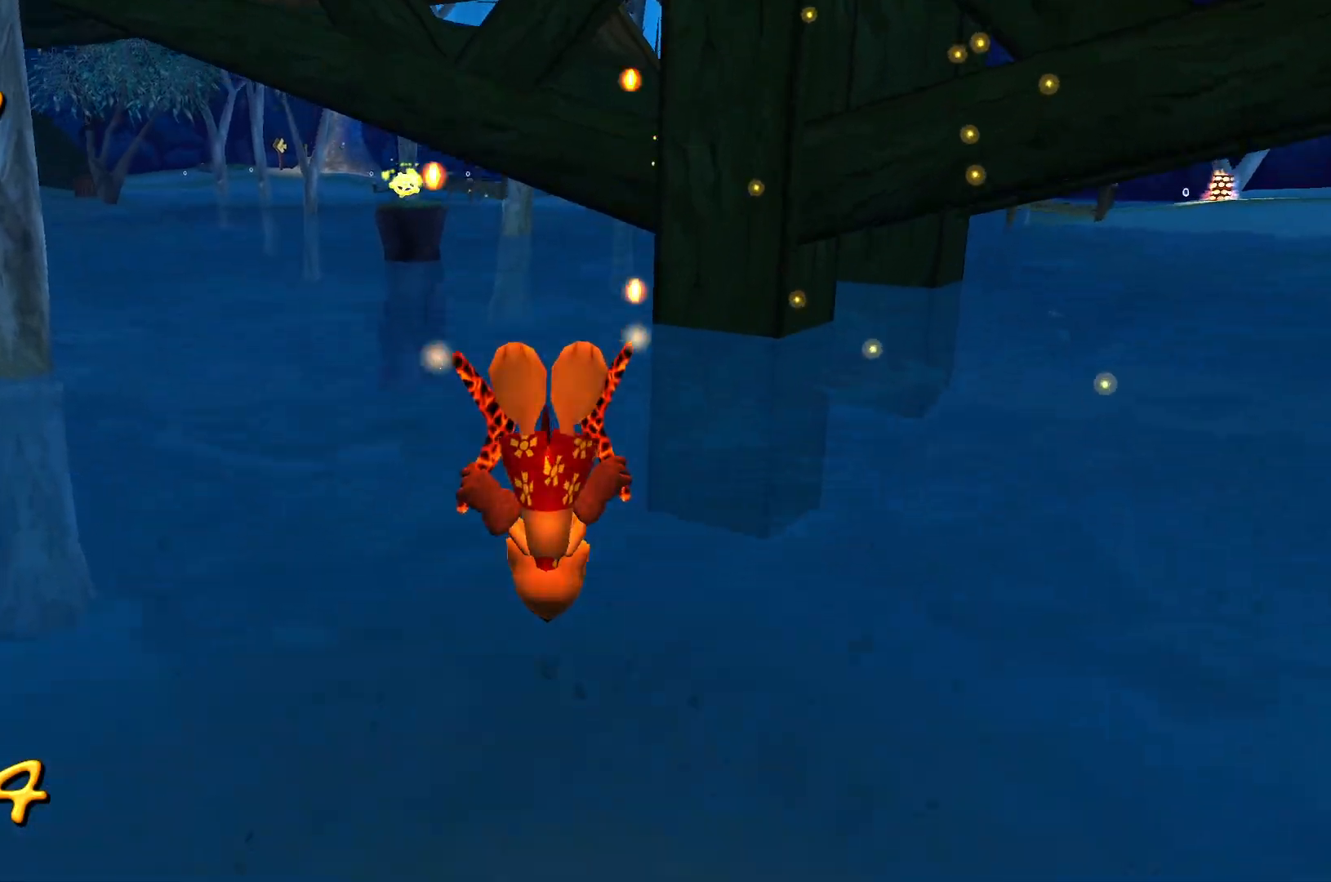
{"keys": ["space", "w"], "events": [[250, "space", "down"], [400, "space", "up"], [433, "space", "down"]]}
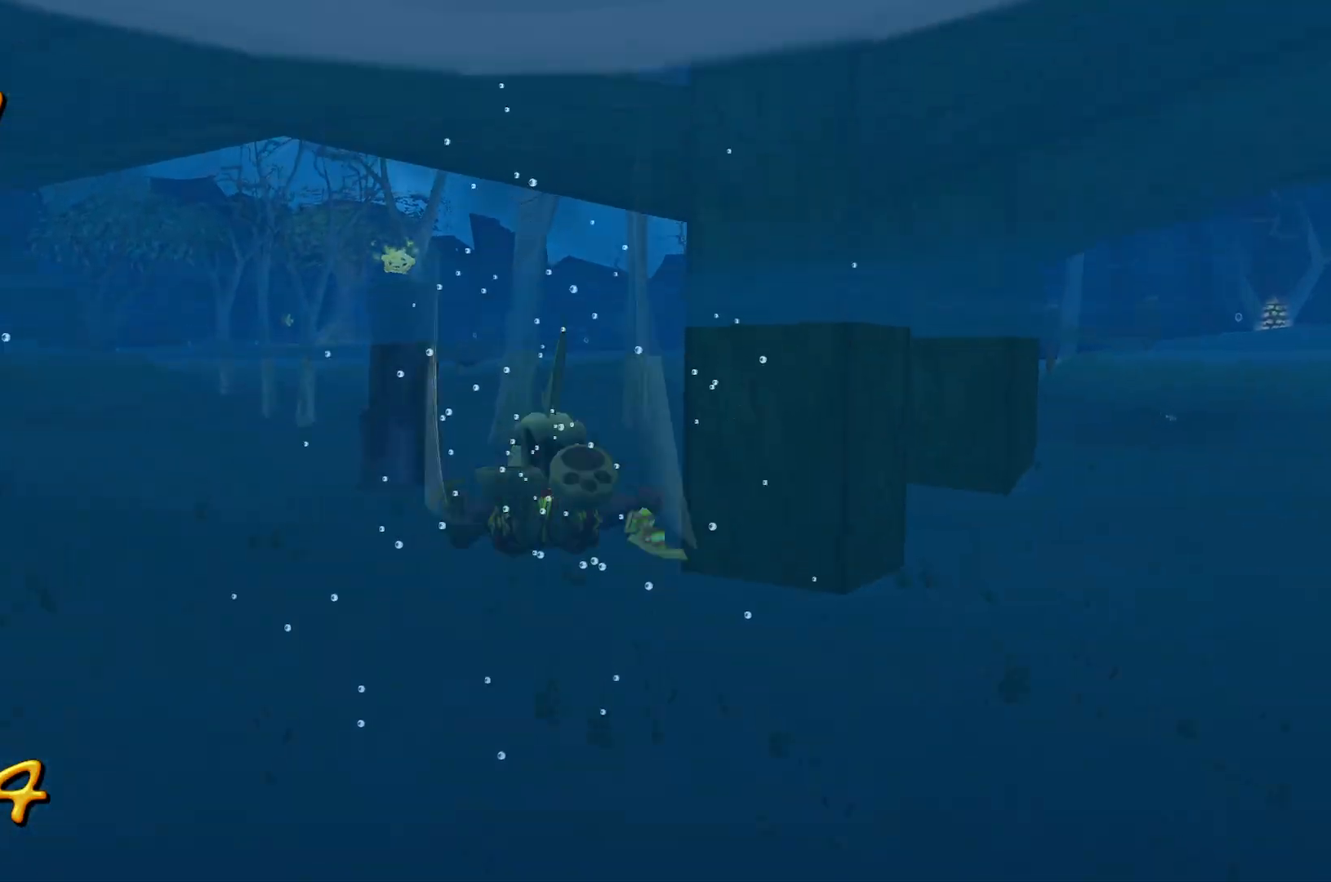
{"keys": ["space", "w"], "events": [[50, "space", "up"], [100, "space", "down"], [217, "space", "up"], [267, "space", "down"], [367, "space", "up"], [433, "space", "down"]]}
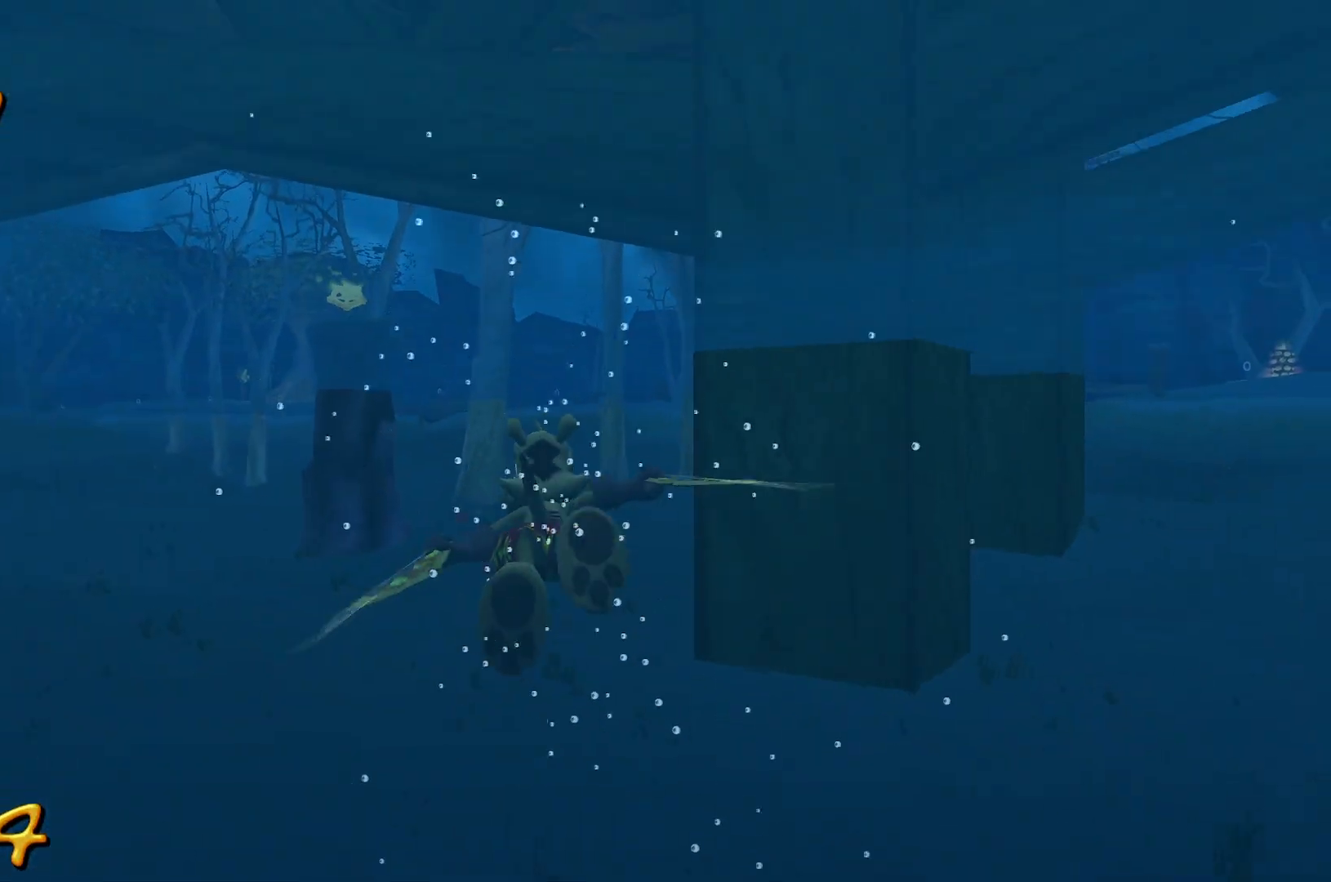
{"keys": ["space", "w"], "events": [[50, "space", "up"], [83, "space", "down"], [200, "space", "up"], [267, "space", "down"], [367, "space", "up"], [417, "space", "down"]]}
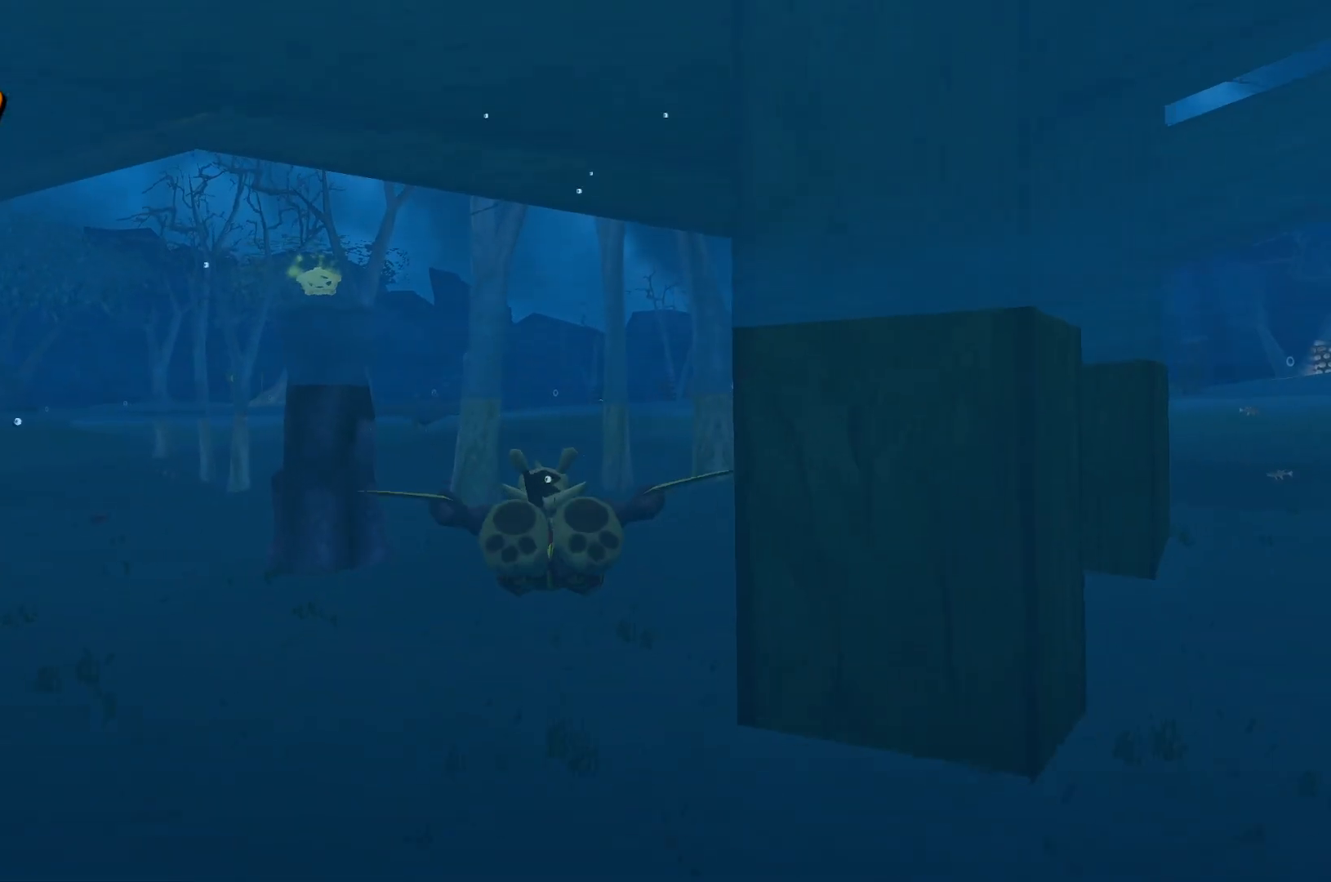
{"keys": ["space", "w"], "events": [[17, "space", "up"], [100, "space", "down"], [200, "space", "up"], [267, "space", "down"], [367, "space", "up"], [450, "space", "down"]]}
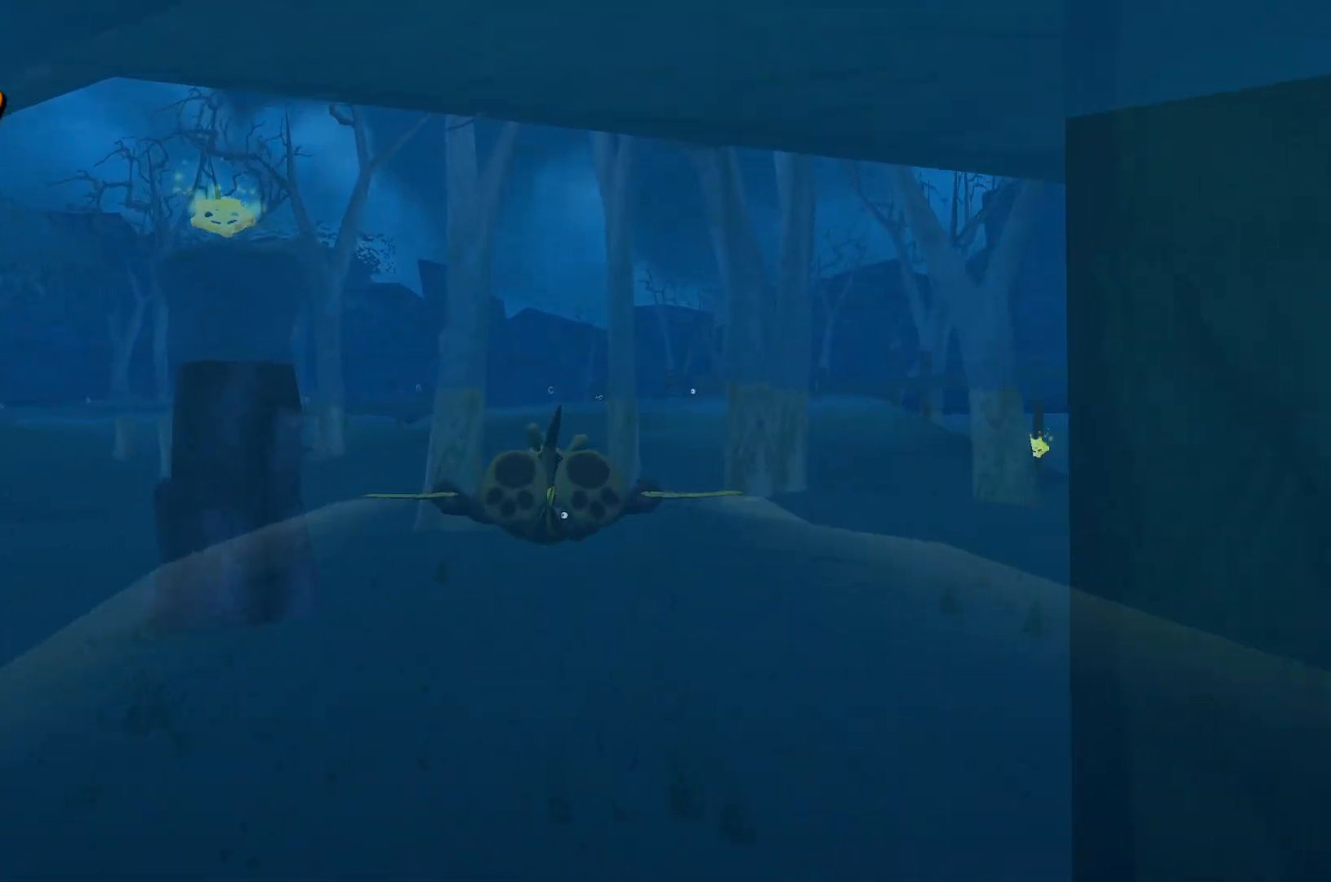
{"keys": ["space", "w"], "events": [[67, "space", "up"], [117, "space", "down"], [233, "space", "up"], [300, "space", "down"], [417, "space", "up"], [500, "space", "down"]]}
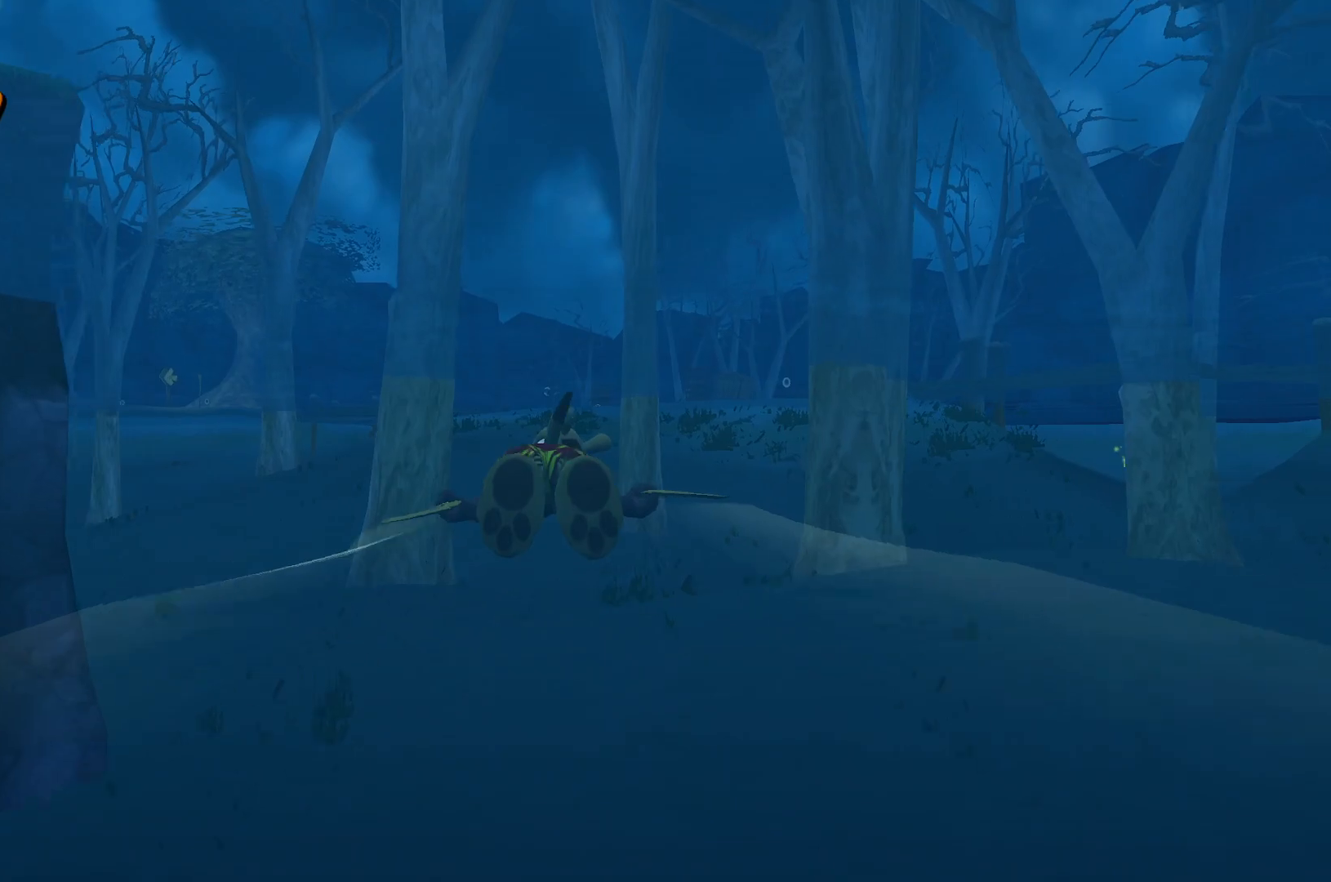
{"keys": ["w"], "events": [[117, "space", "up"]]}
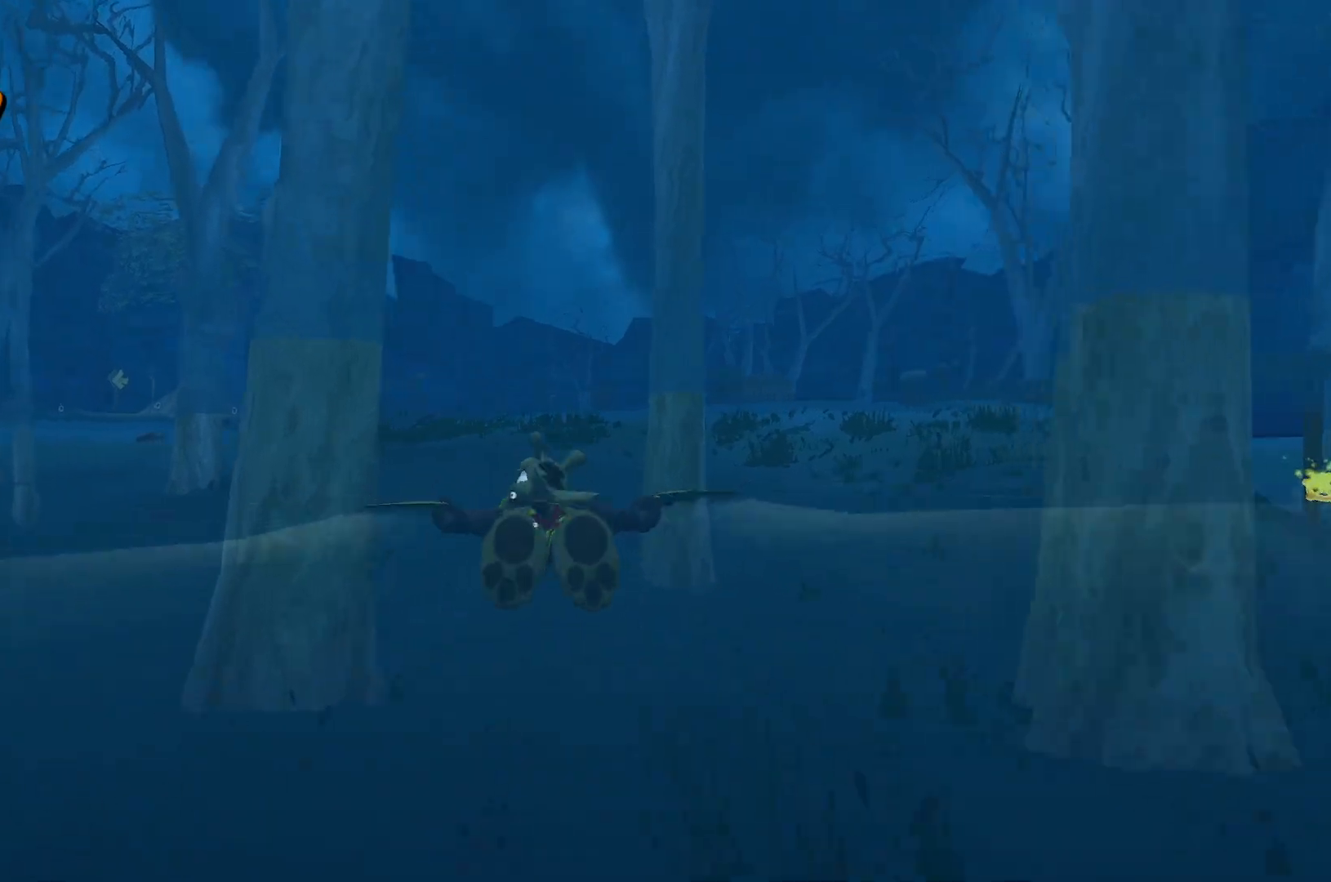
{"keys": ["w"], "events": []}
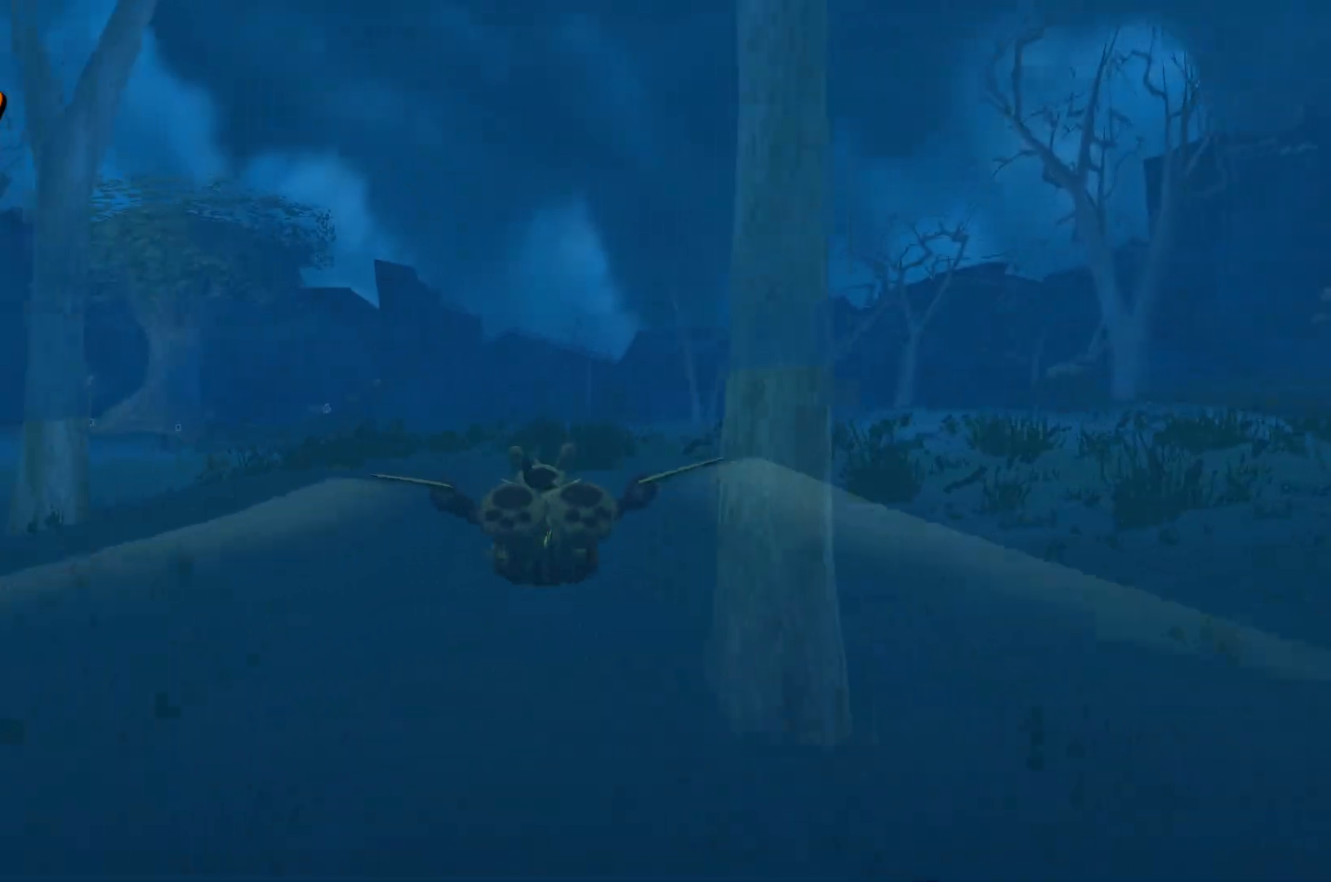
{"keys": ["w"], "events": []}
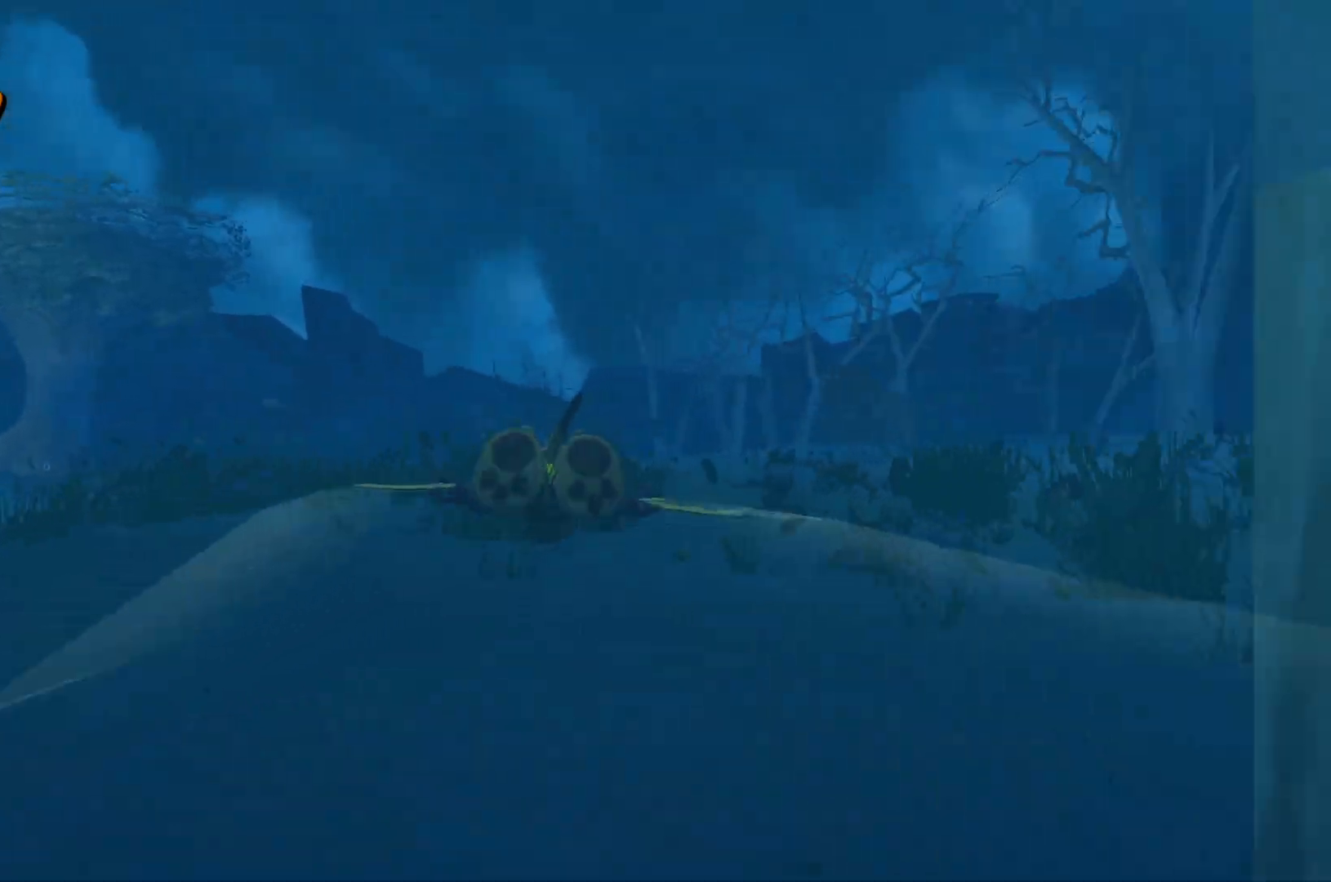
{"keys": ["w"], "events": [[183, "space", "down"], [317, "space", "up"], [350, "space", "down"], [467, "space", "up"]]}
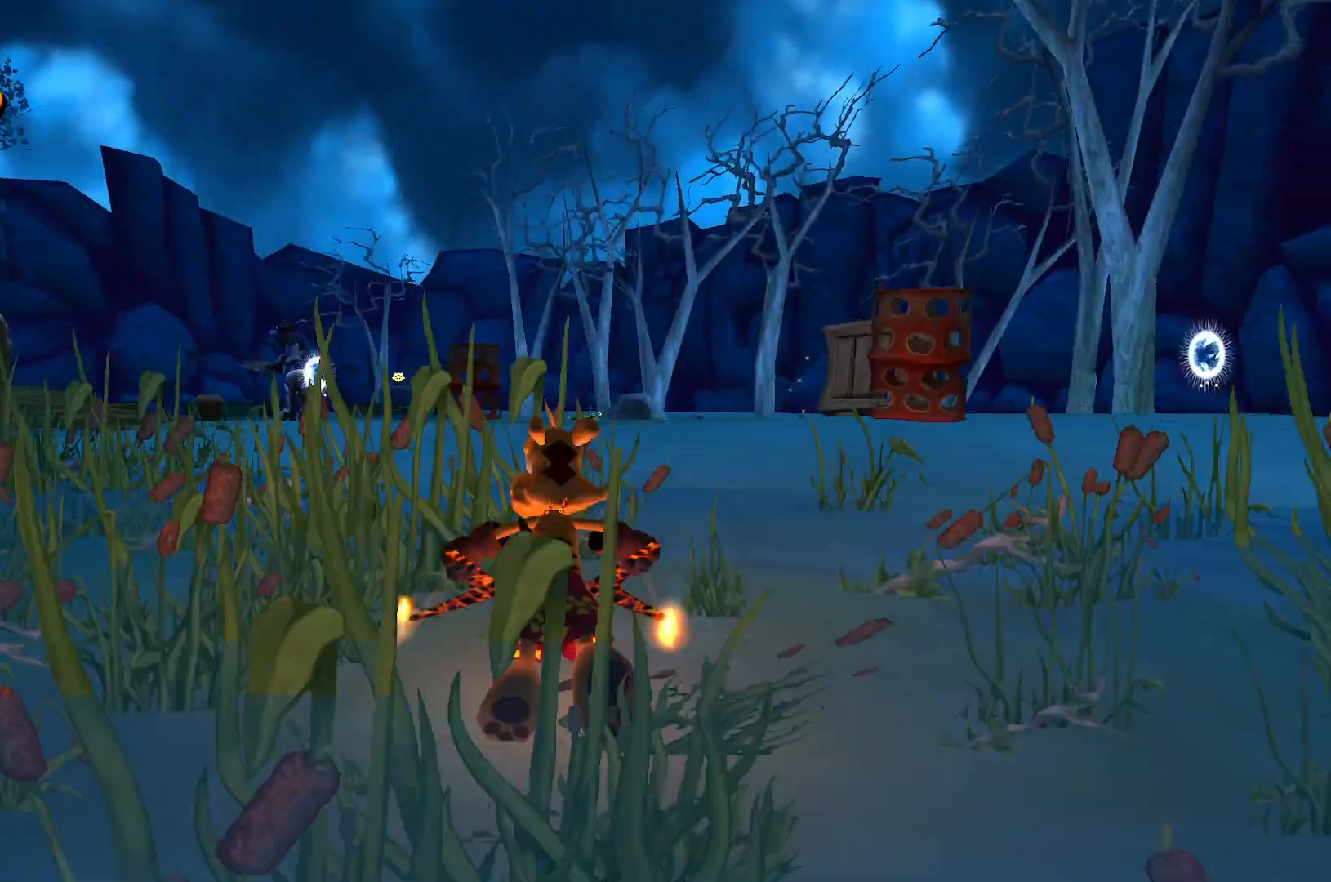
{"keys": ["a", "w"], "events": [[17, "space", "down"], [133, "space", "up"], [150, "a", "down"]]}